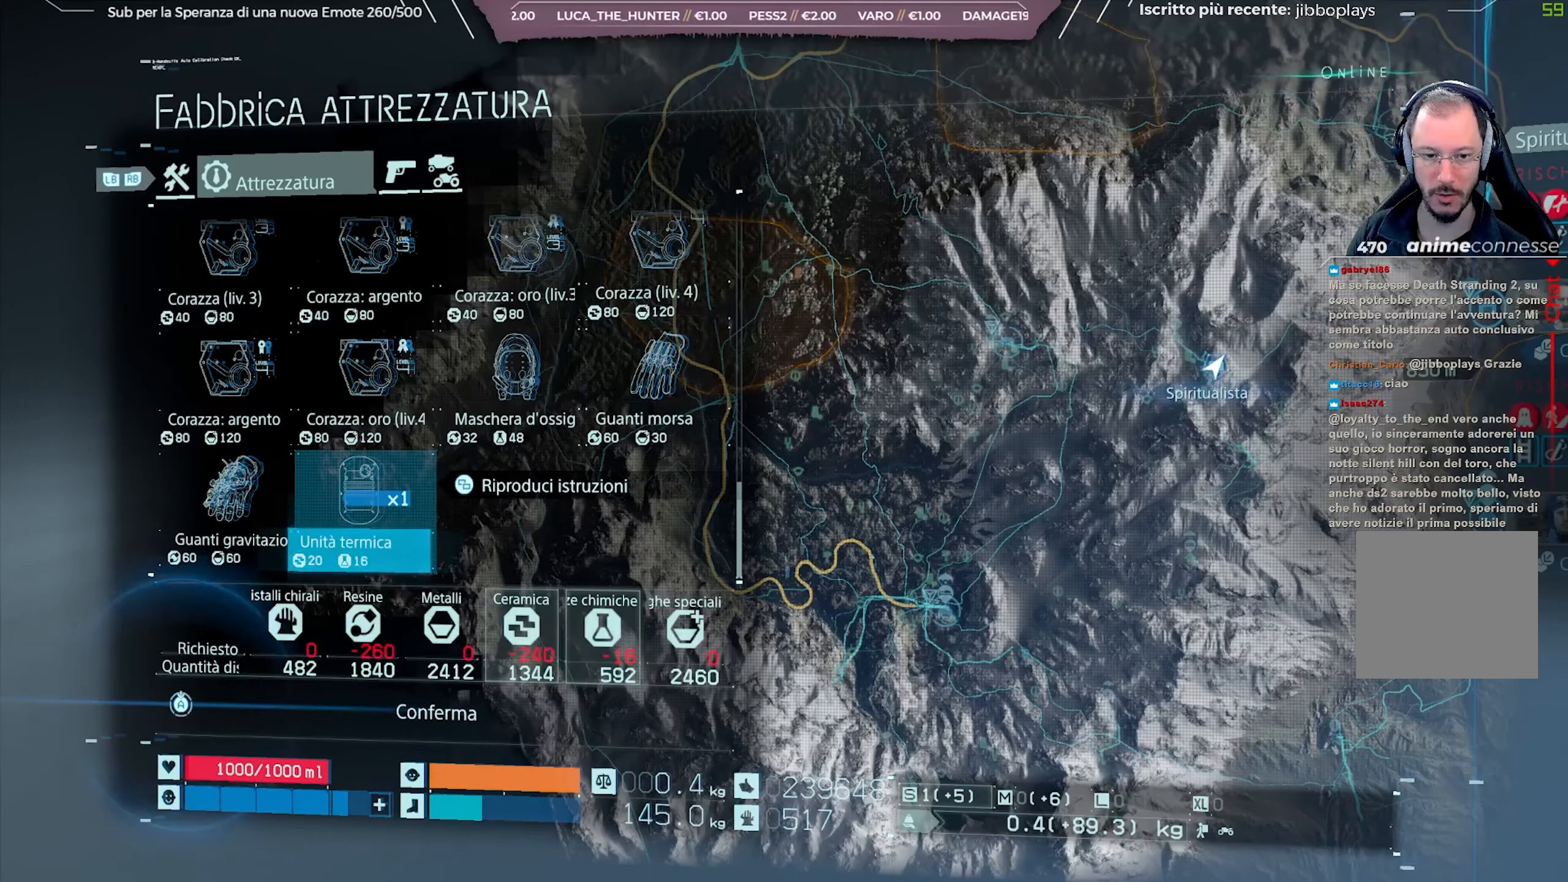
Gameplay with a controller (Xbox layout); each line is a JSON object with the inputs held at the frame after it. "events" lists button and stick changes between this image and that frame as [ms after this image, input, new state], when the widget could be followed in between.
{"buttons": [], "left_stick": "center", "right_stick": "center", "events": []}
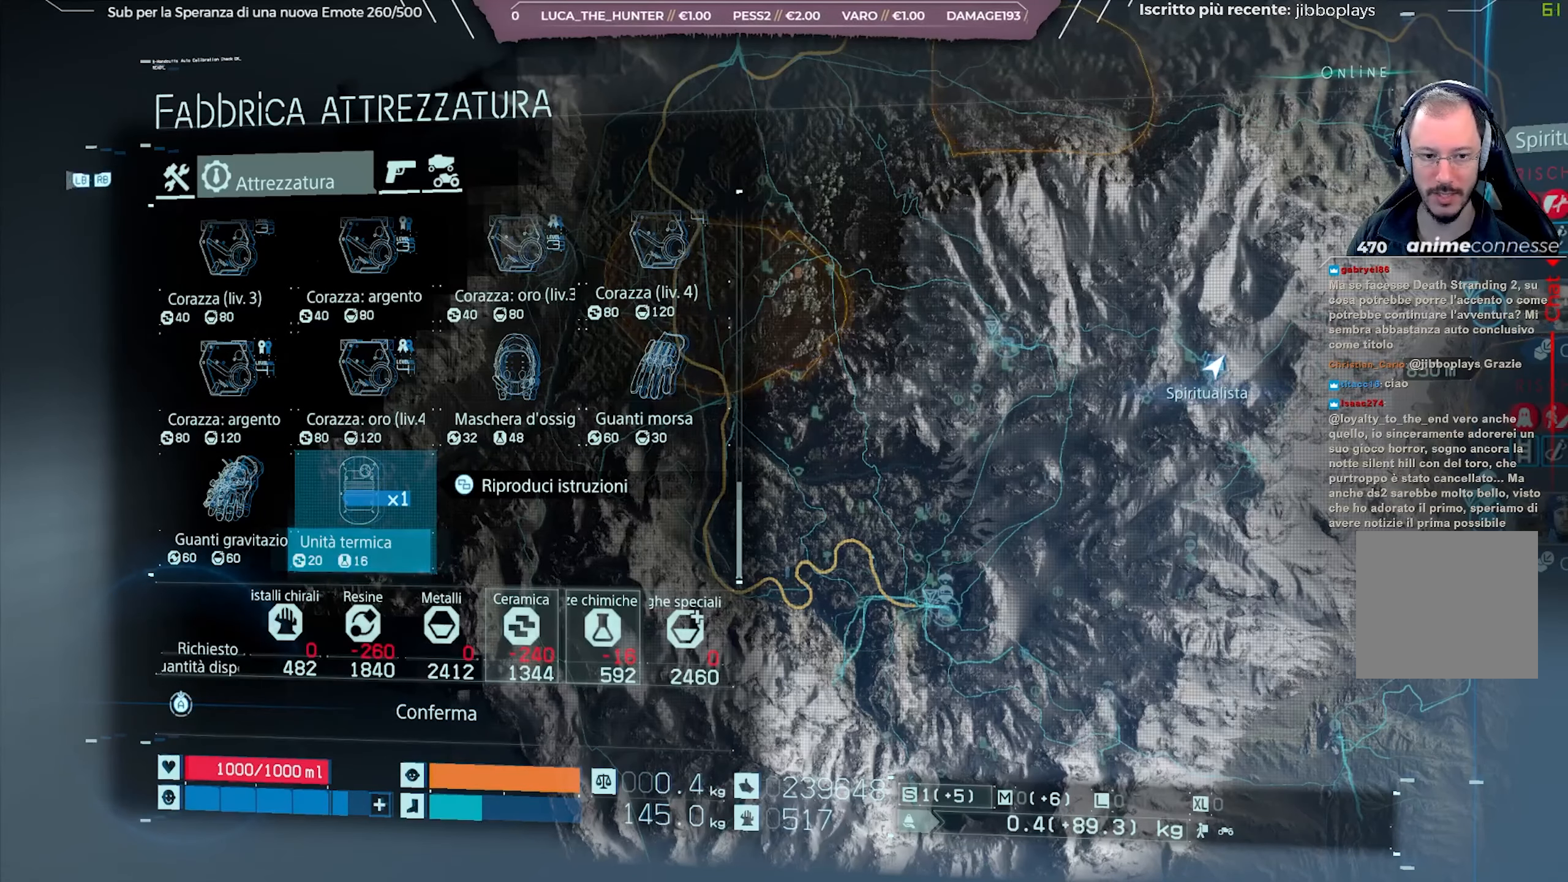
{"buttons": [], "left_stick": "center", "right_stick": "center", "events": []}
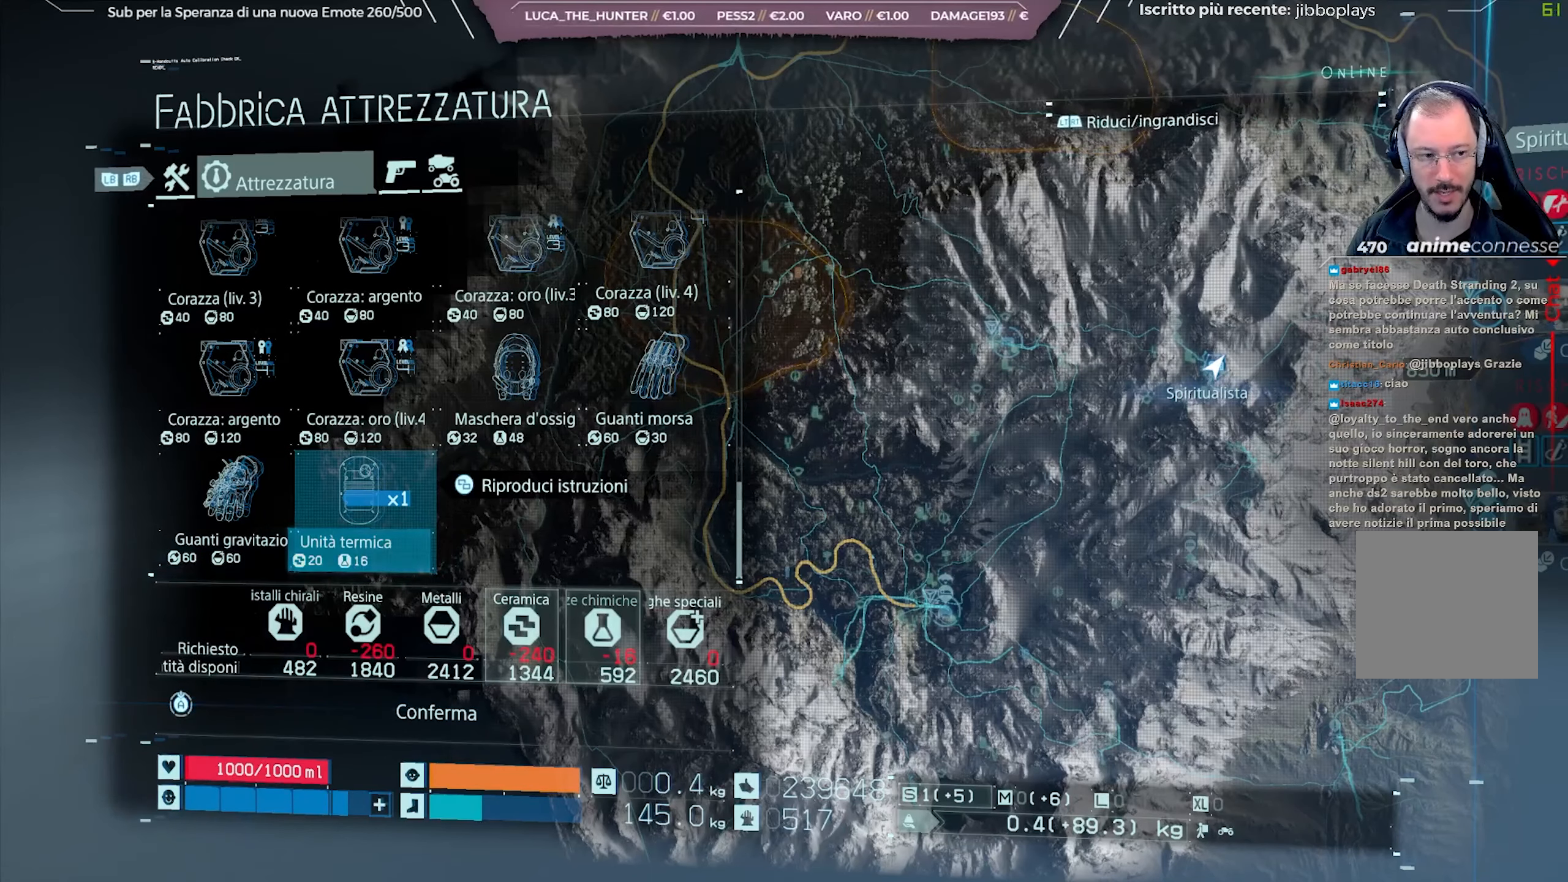
{"buttons": [], "left_stick": "center", "right_stick": "center", "events": []}
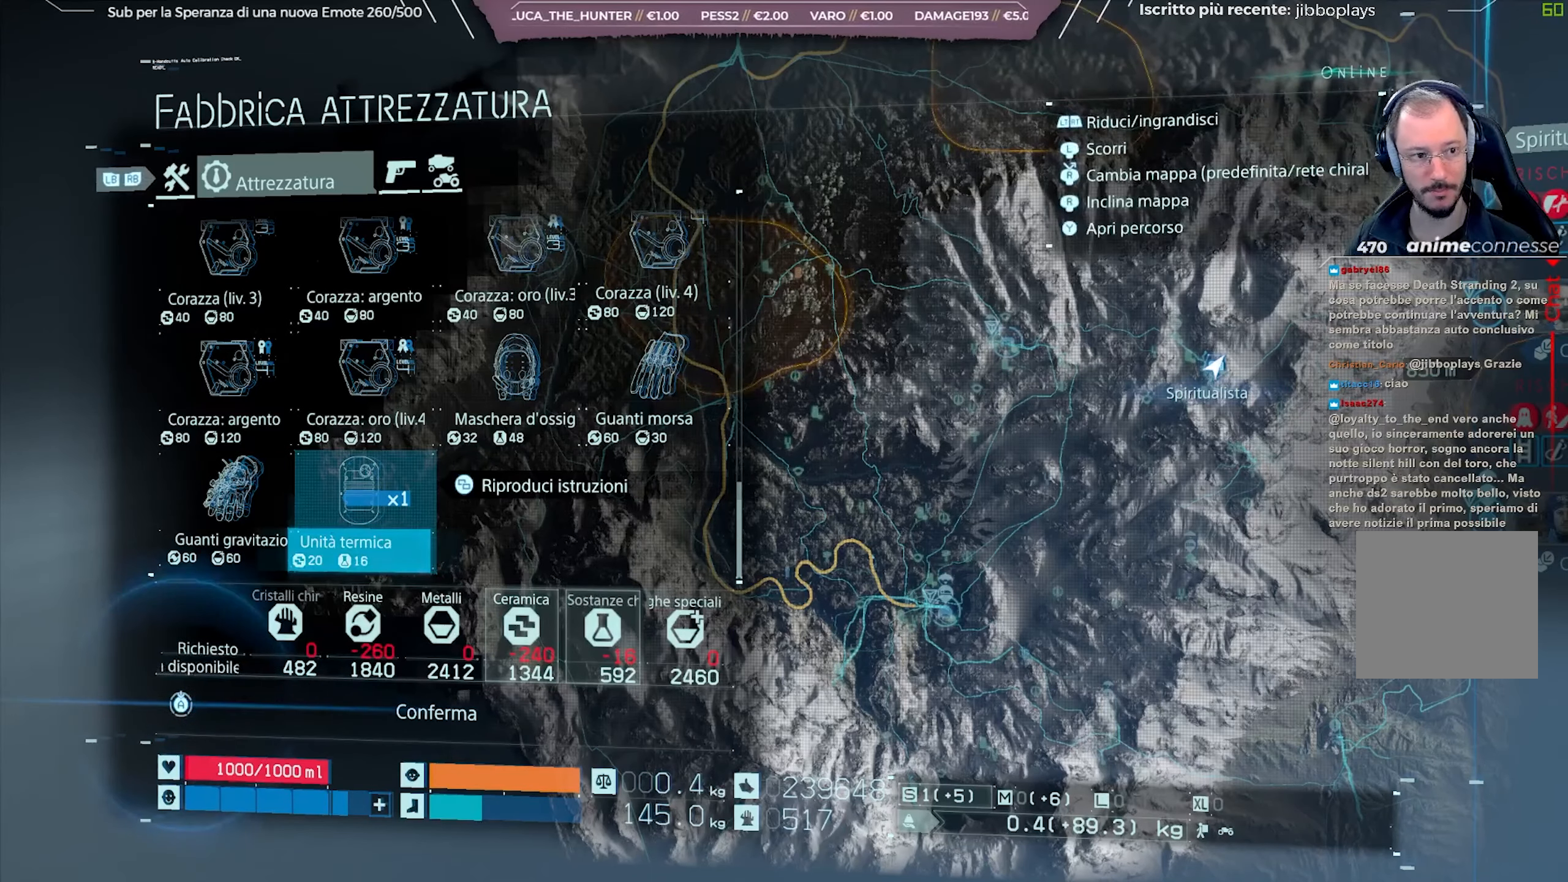
{"buttons": [], "left_stick": "center", "right_stick": "center", "events": []}
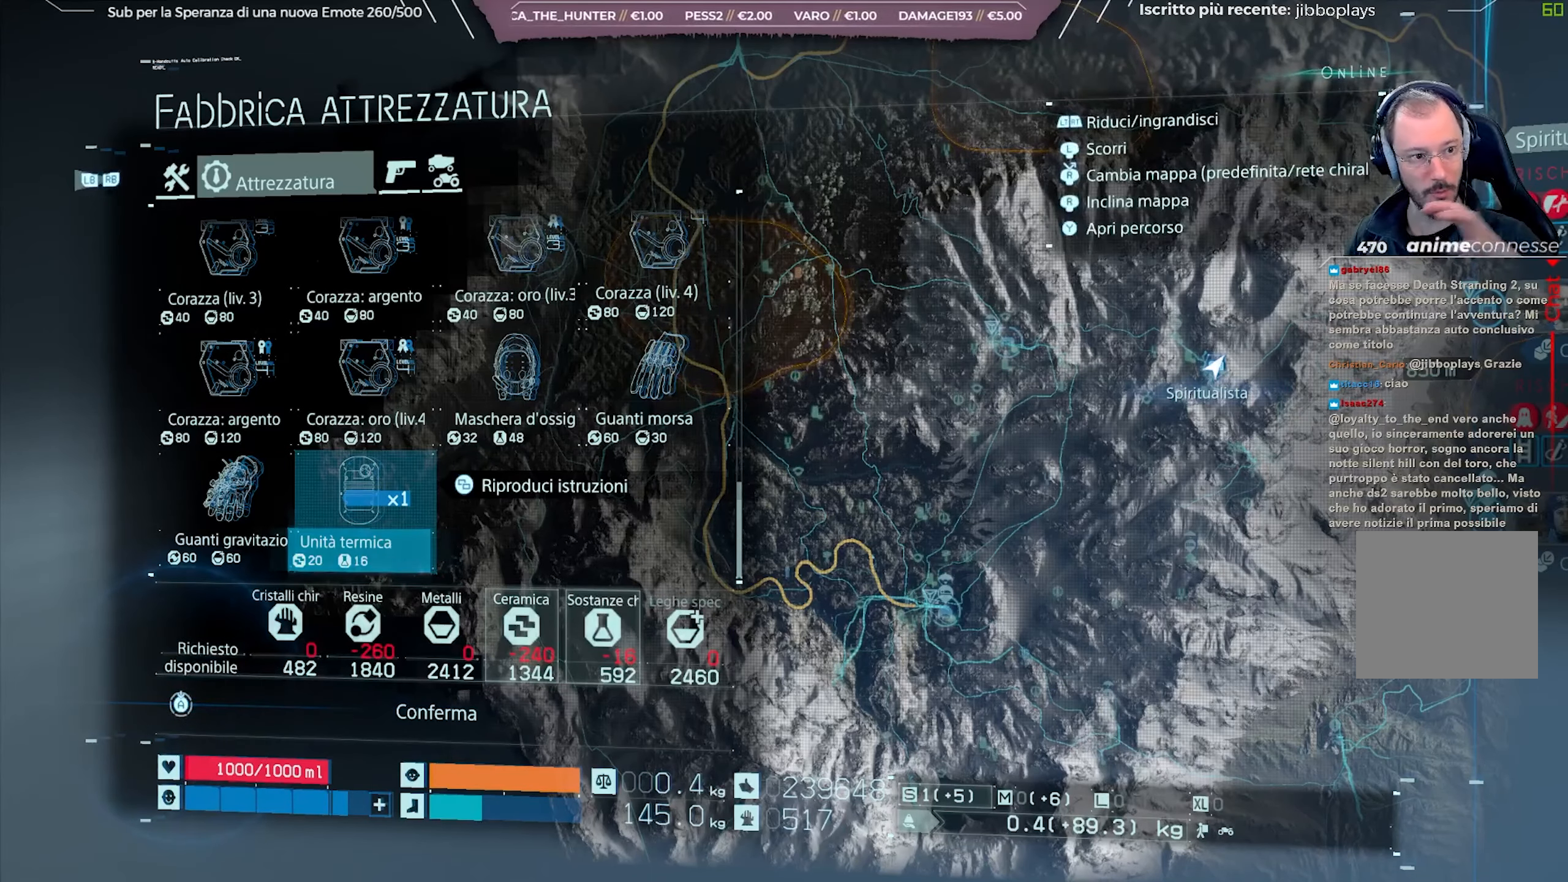
{"buttons": [], "left_stick": "center", "right_stick": "center", "events": []}
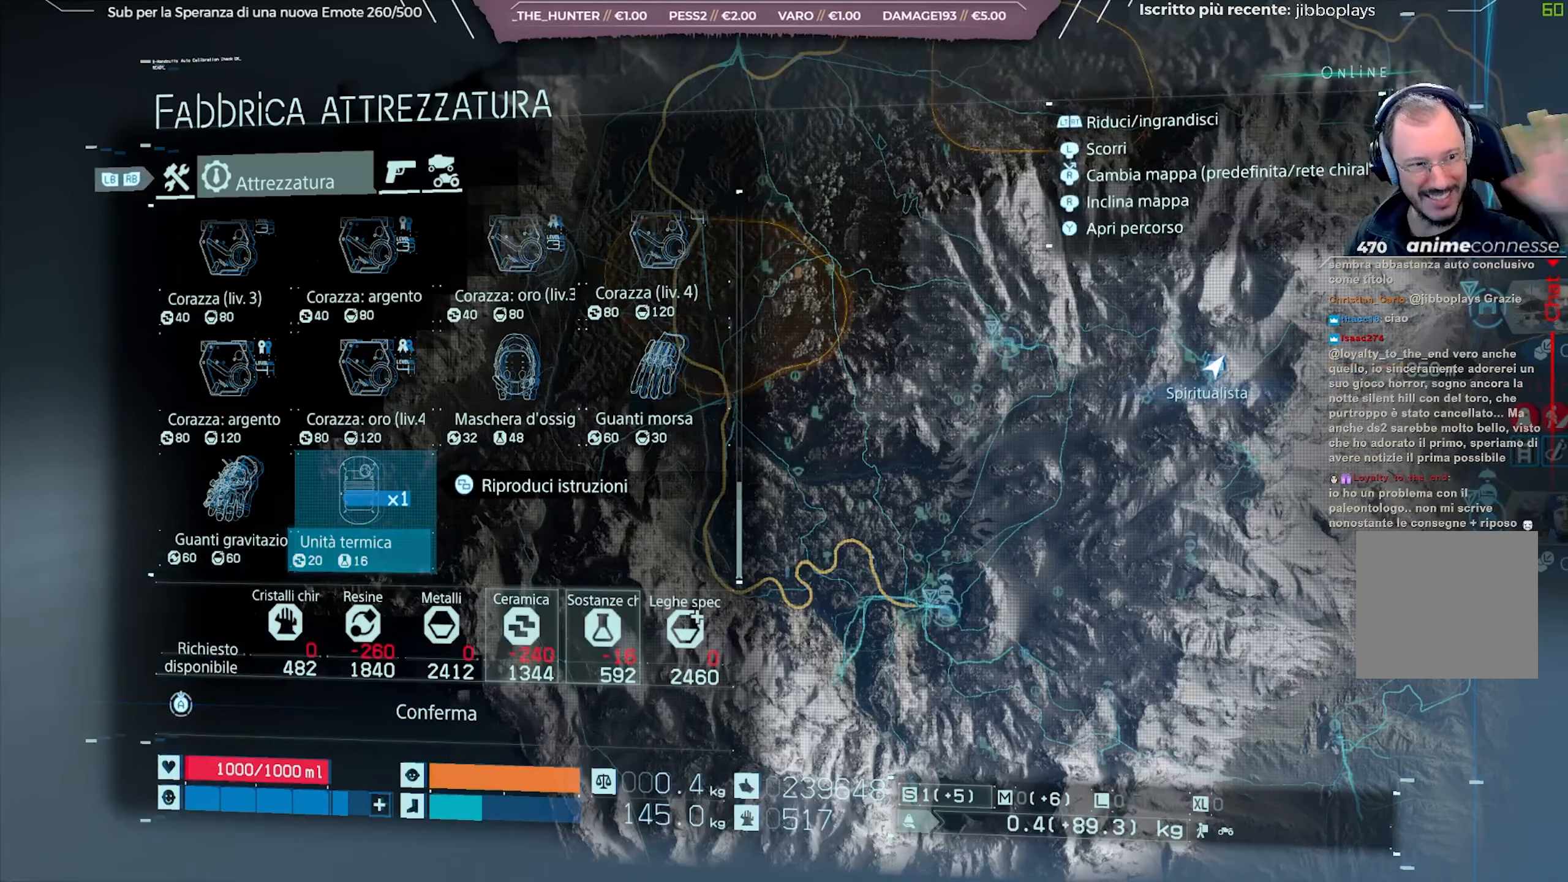
{"buttons": ["A"], "left_stick": "center", "right_stick": "center", "events": [[250, "A", "down"]]}
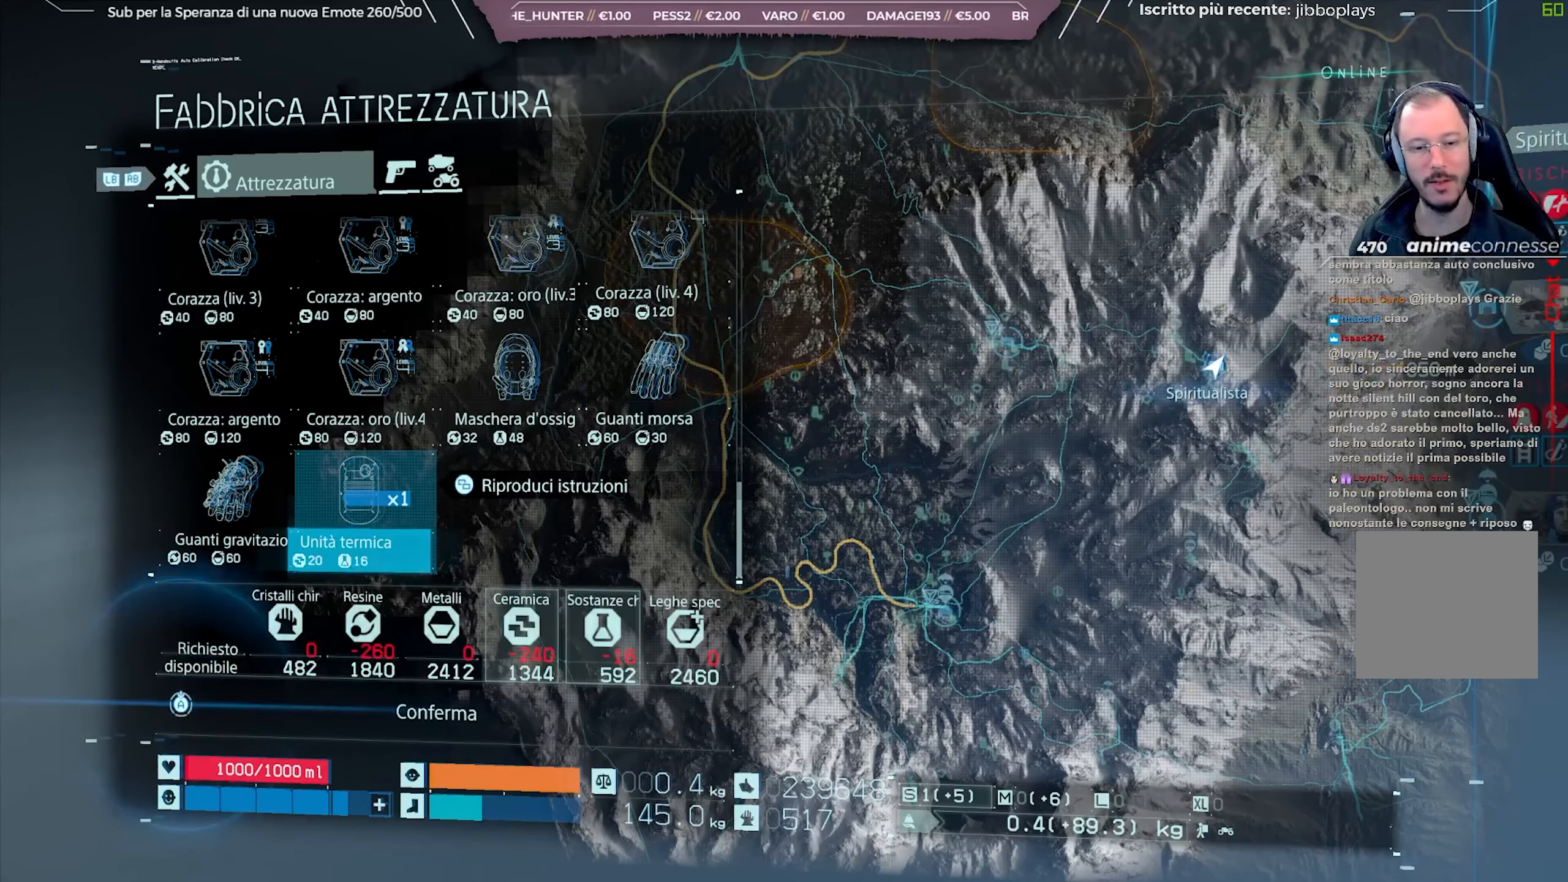
{"buttons": ["A"], "left_stick": "center", "right_stick": "center", "events": []}
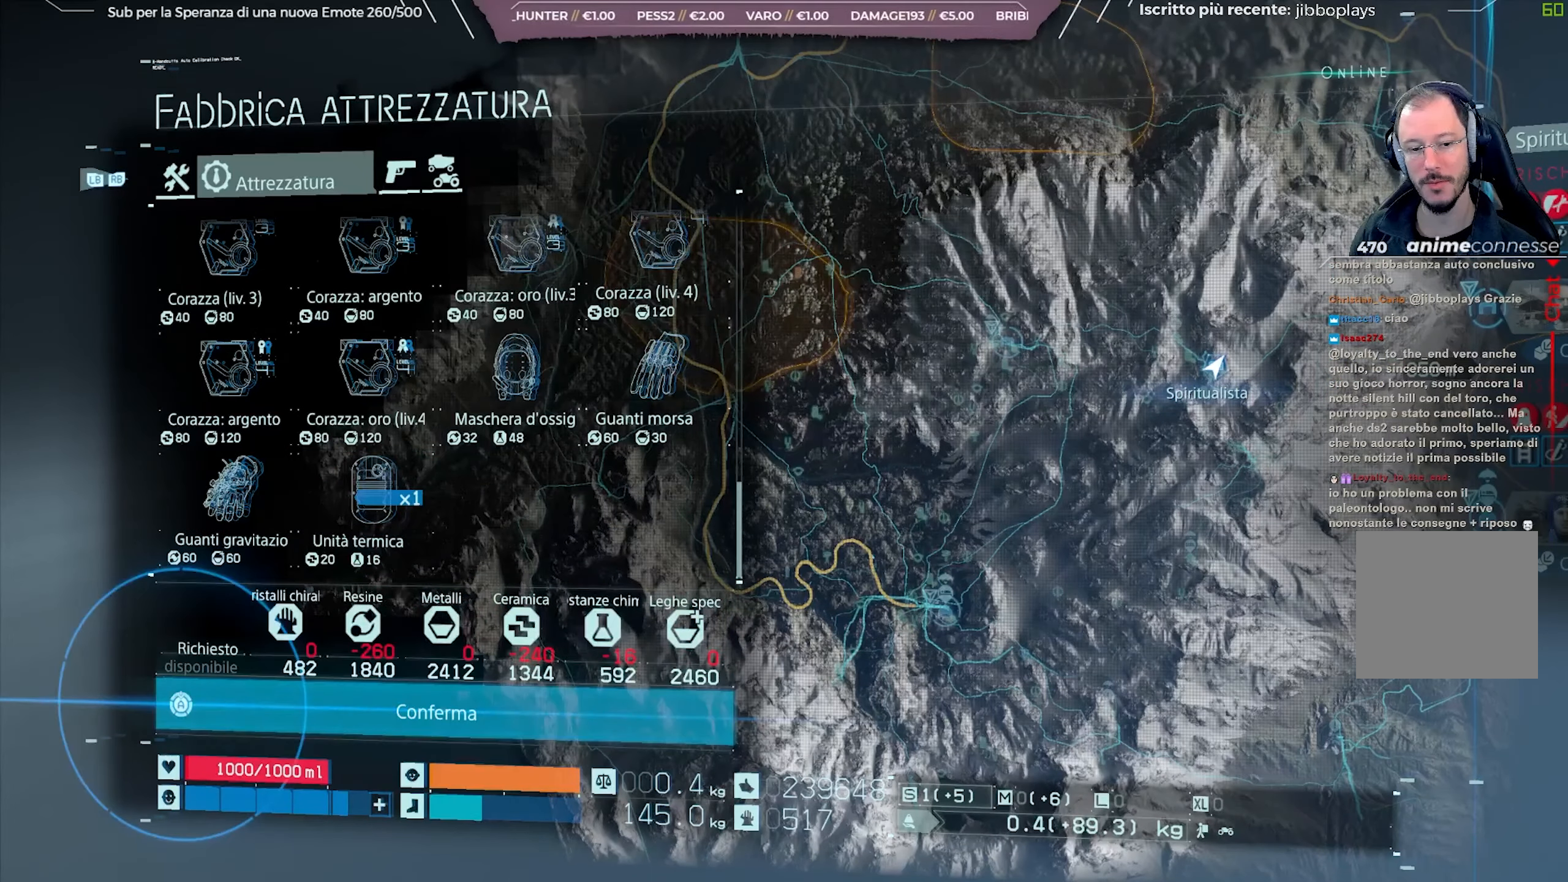
{"buttons": [], "left_stick": "center", "right_stick": "center", "events": [[433, "A", "up"]]}
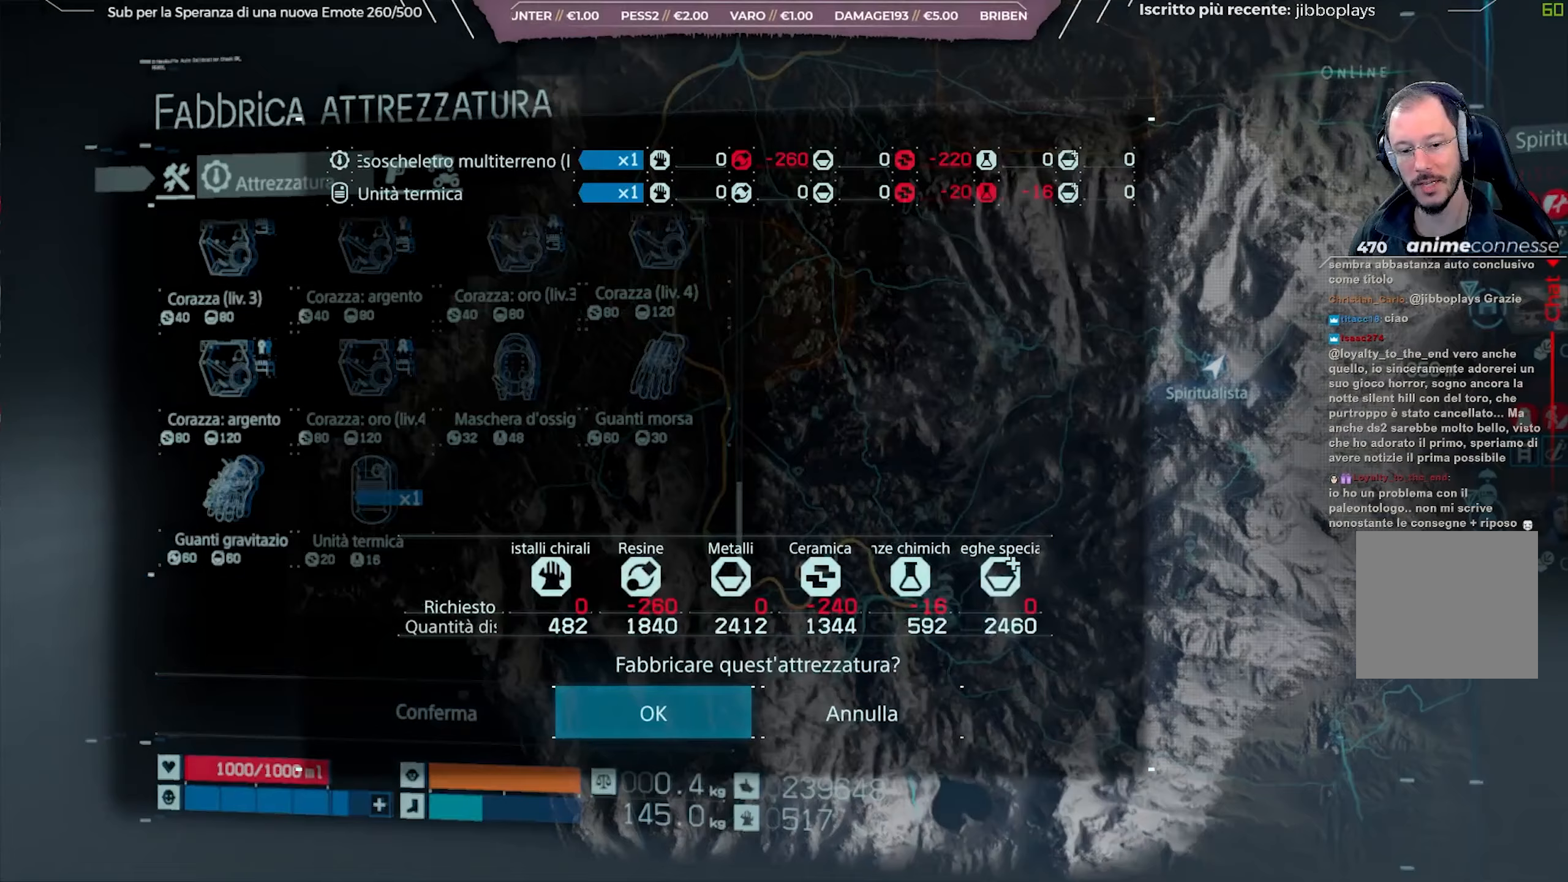
{"buttons": [], "left_stick": "center", "right_stick": "center", "events": [[100, "A", "down"], [217, "A", "up"]]}
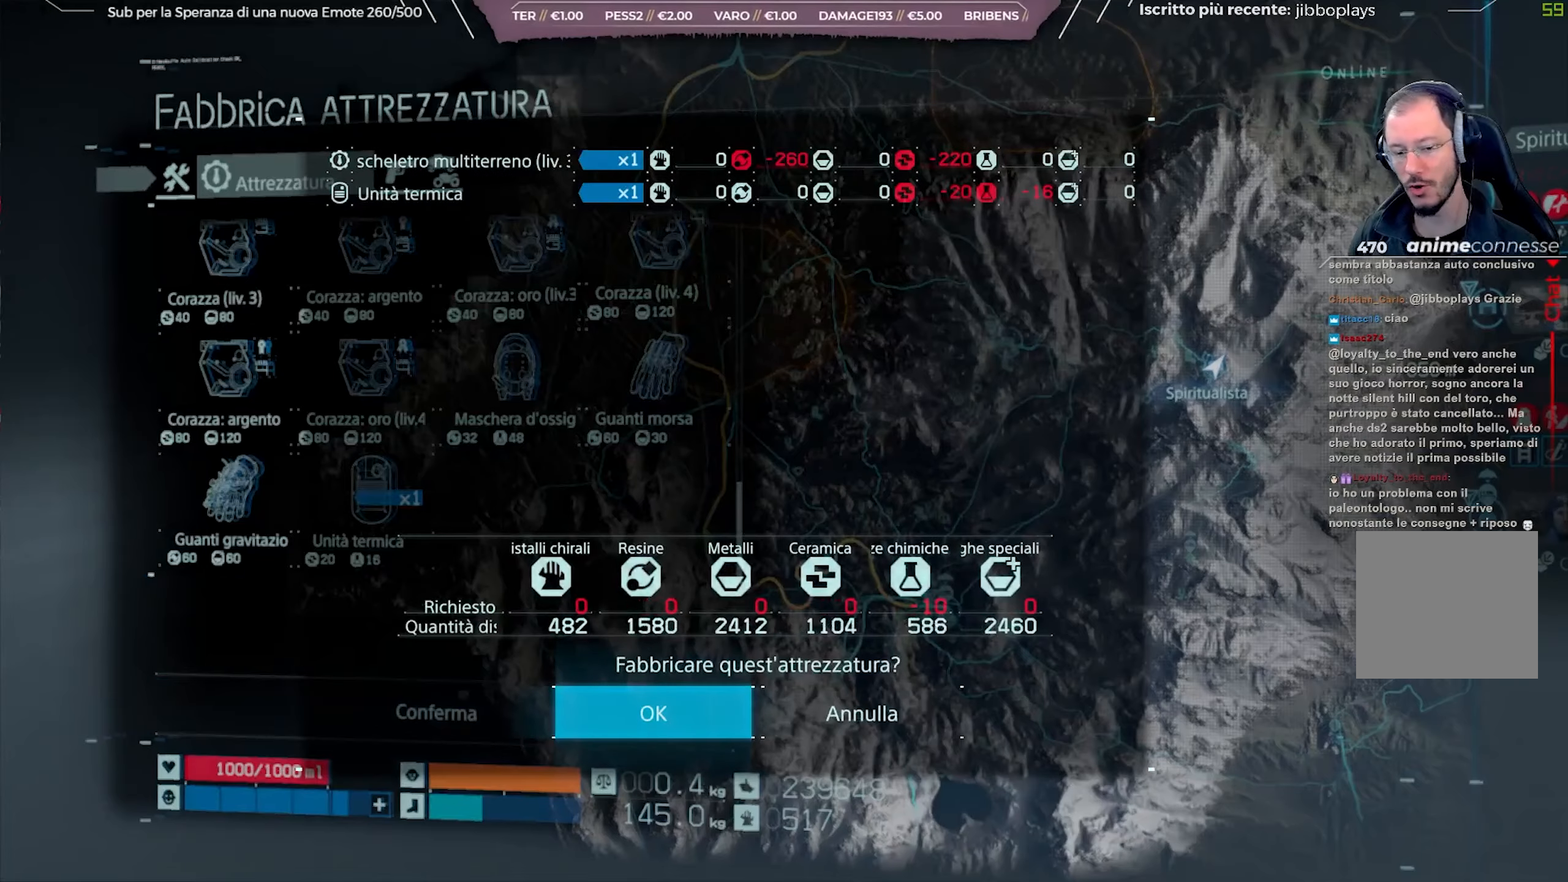
{"buttons": [], "left_stick": "center", "right_stick": "center", "events": []}
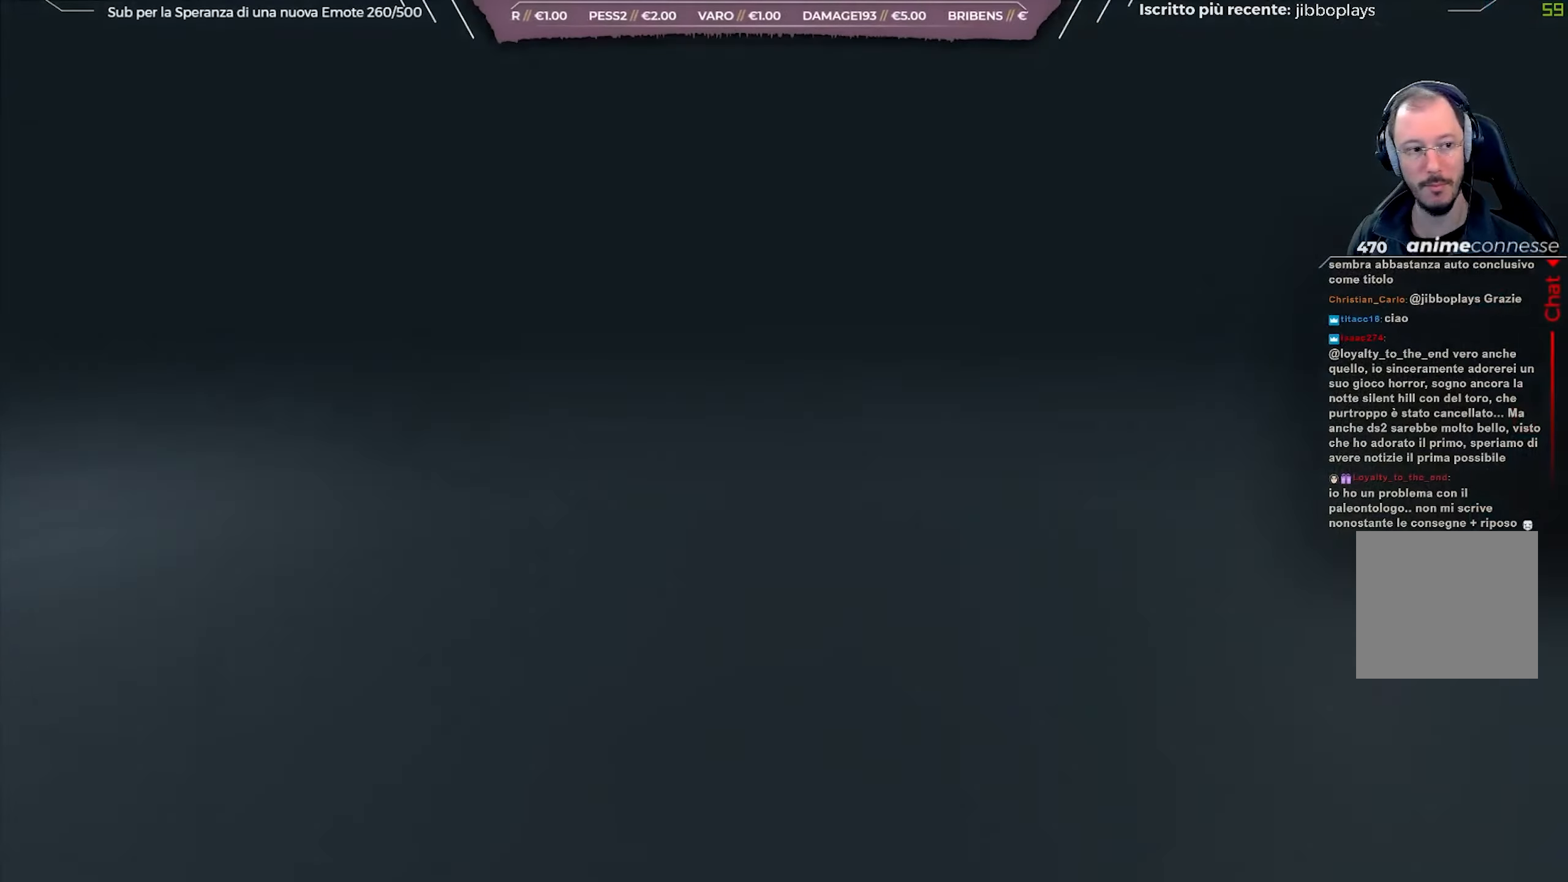
{"buttons": [], "left_stick": "center", "right_stick": "center", "events": []}
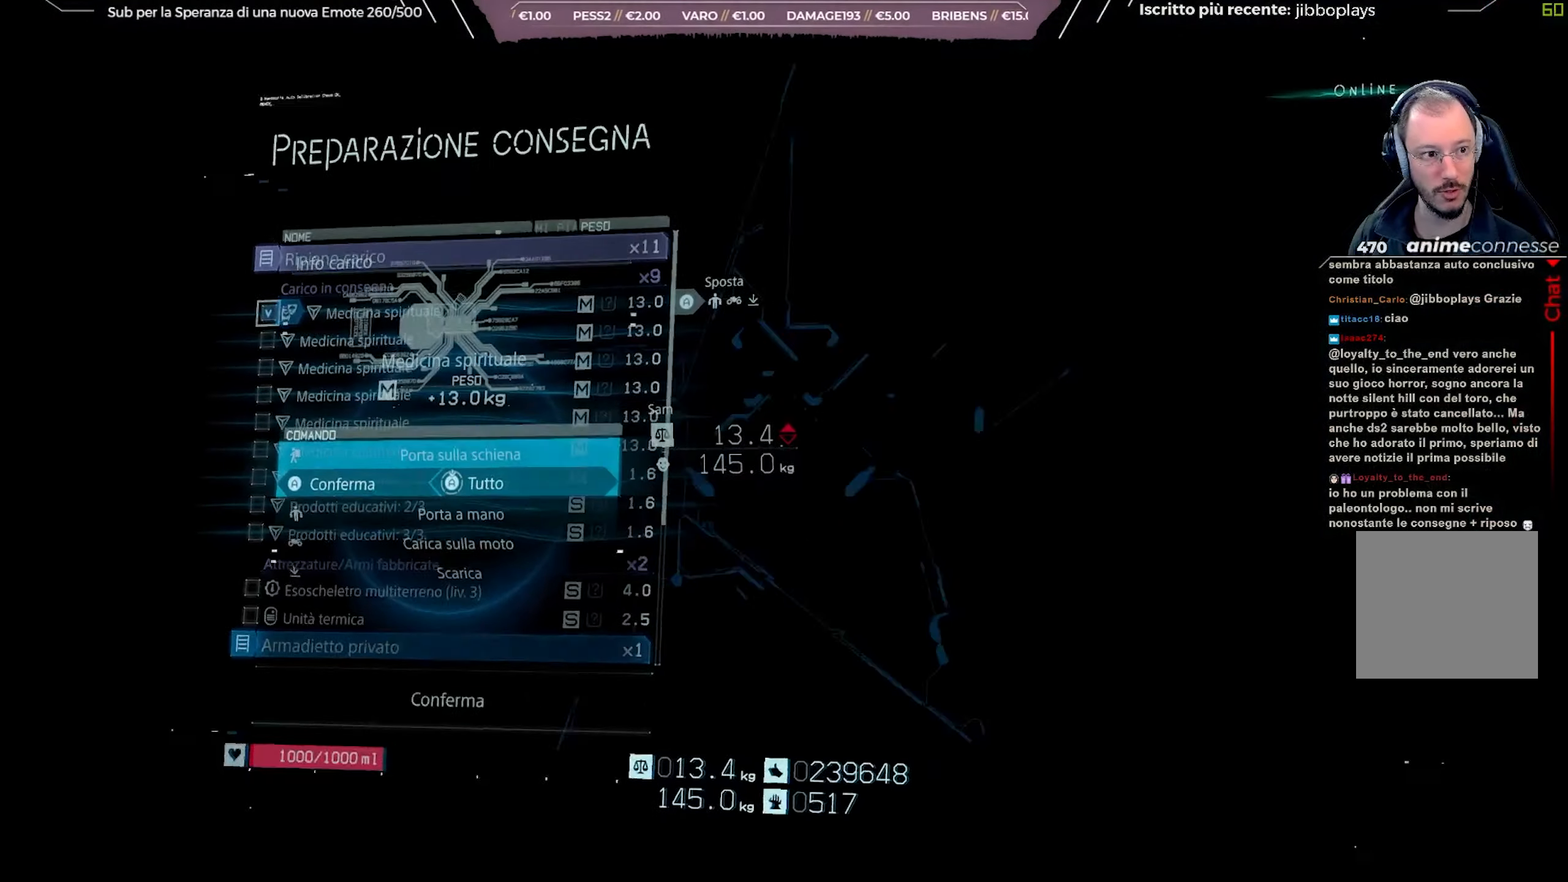
{"buttons": [], "left_stick": "center", "right_stick": "center", "events": []}
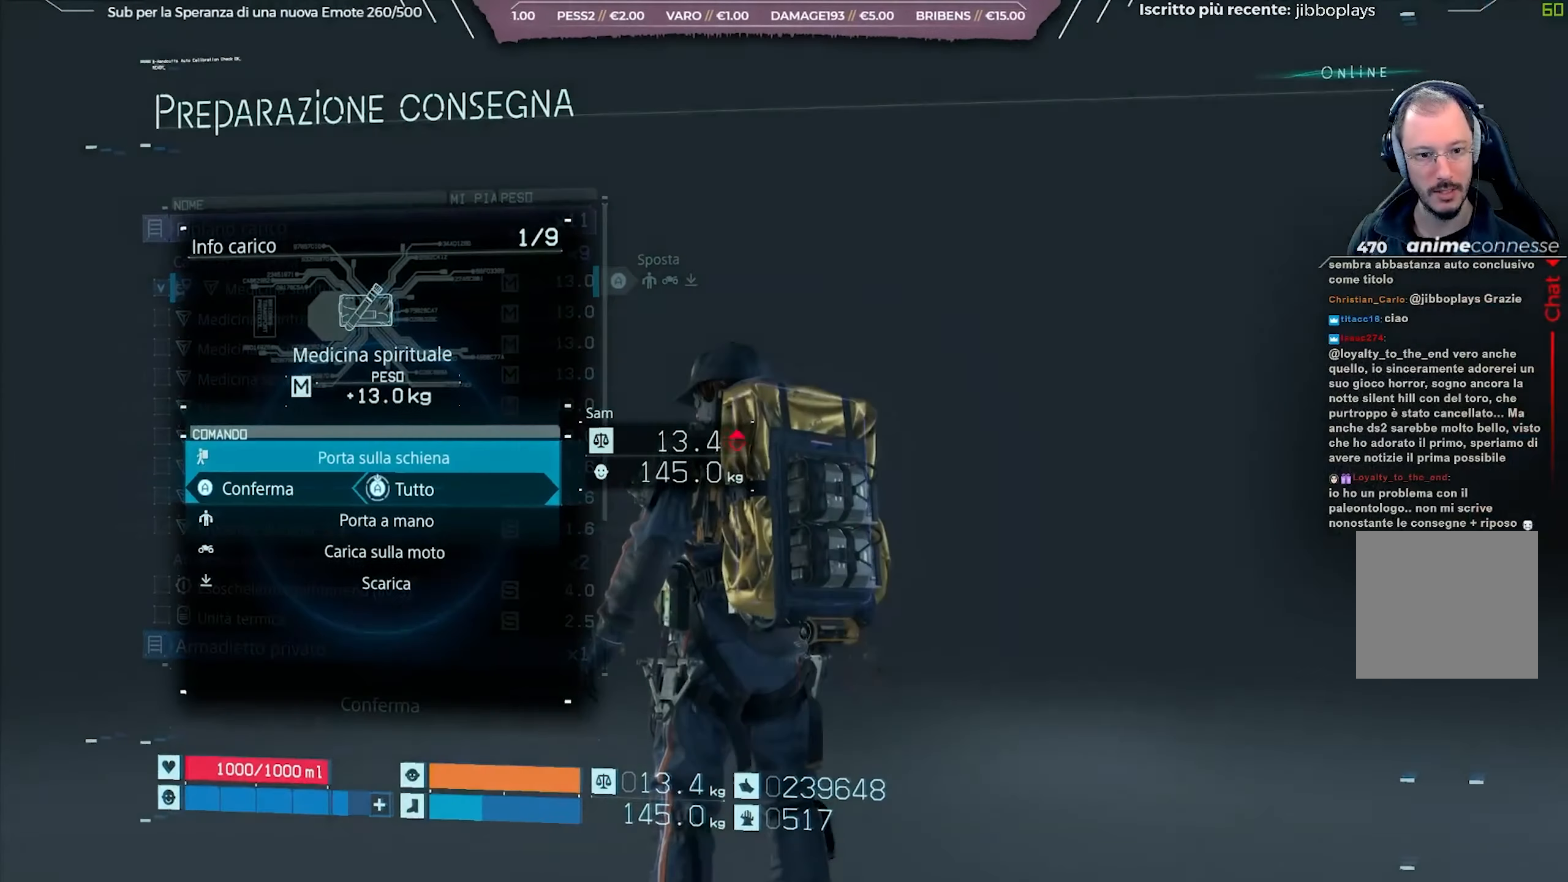
{"buttons": [], "left_stick": "center", "right_stick": "center", "events": []}
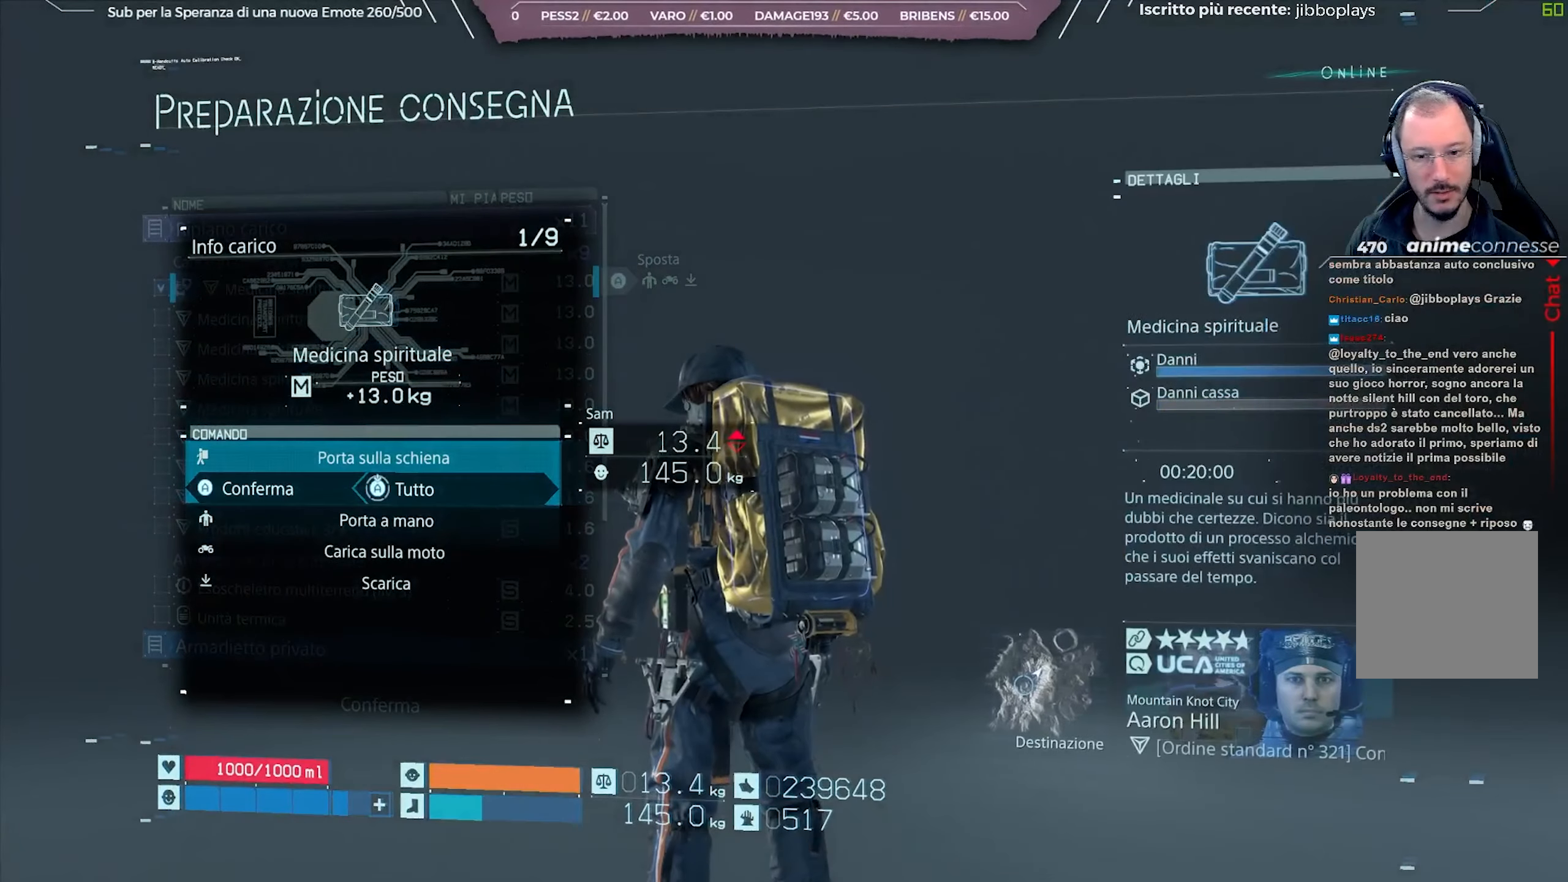
{"buttons": [], "left_stick": "center", "right_stick": "right", "events": [[117, "DPAD_DOWN", "down"], [183, "DPAD_DOWN", "up"], [417, "right_stick", "right"]]}
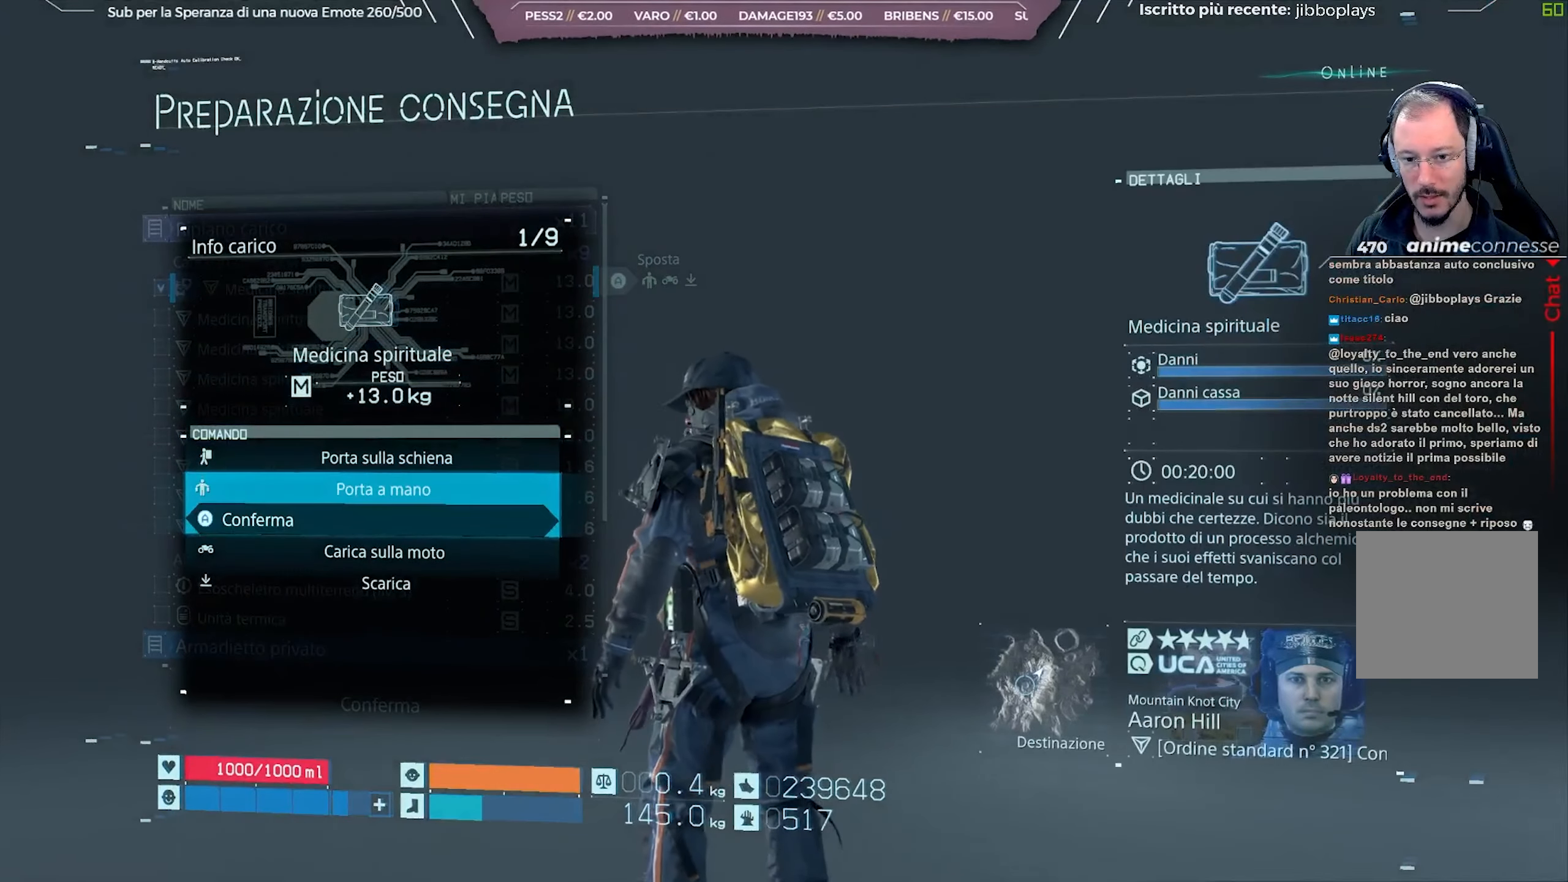
{"buttons": [], "left_stick": "center", "right_stick": "right", "events": [[100, "DPAD_UP", "down"], [183, "DPAD_UP", "up"]]}
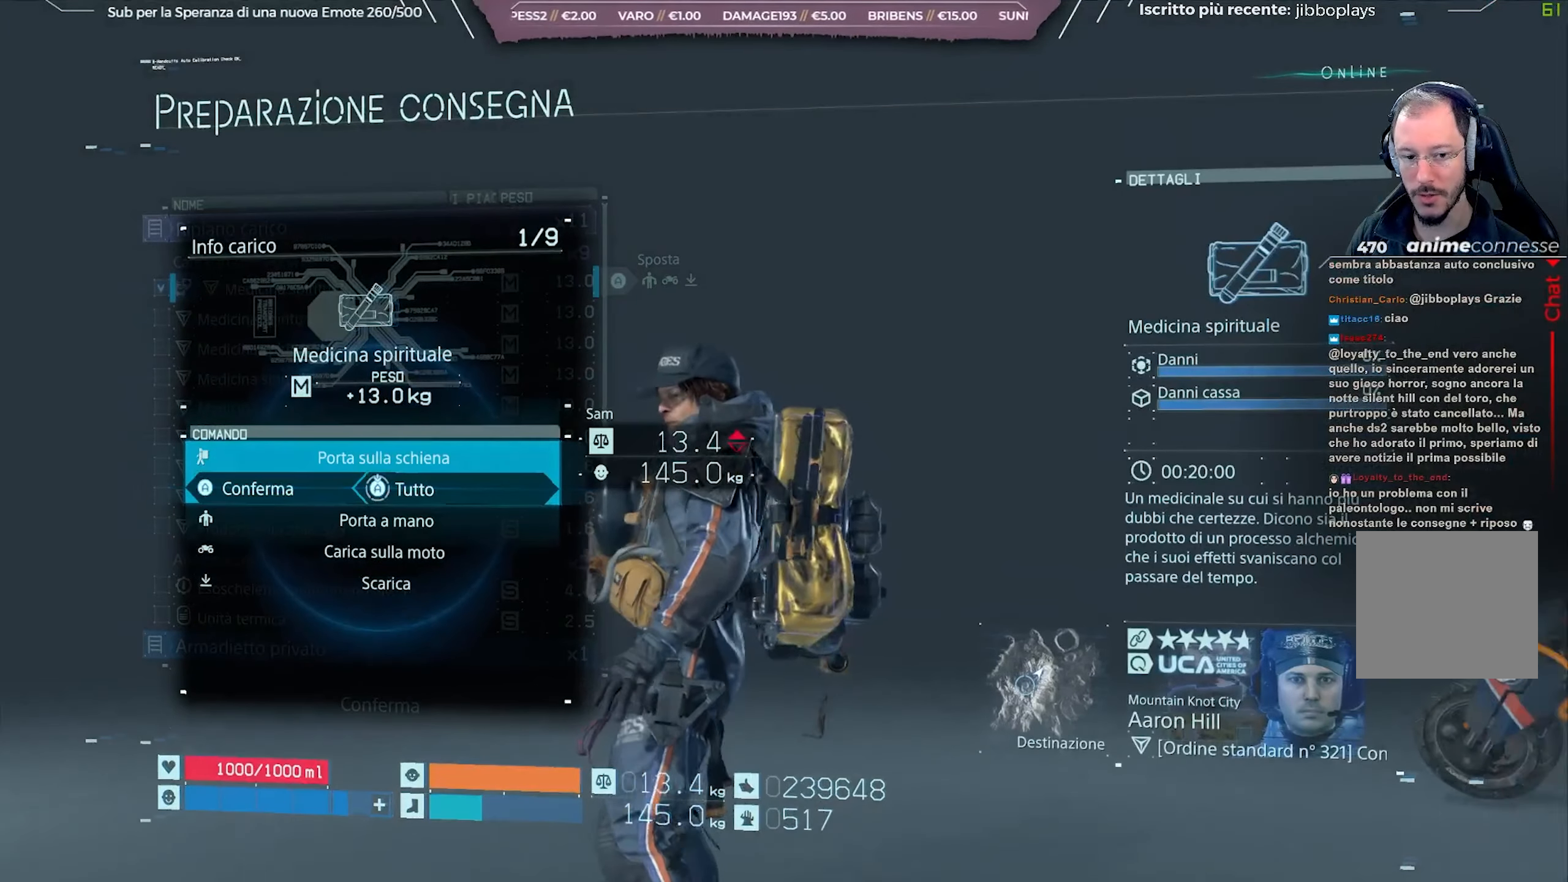
{"buttons": [], "left_stick": "center", "right_stick": "center", "events": [[200, "right_stick", "center"]]}
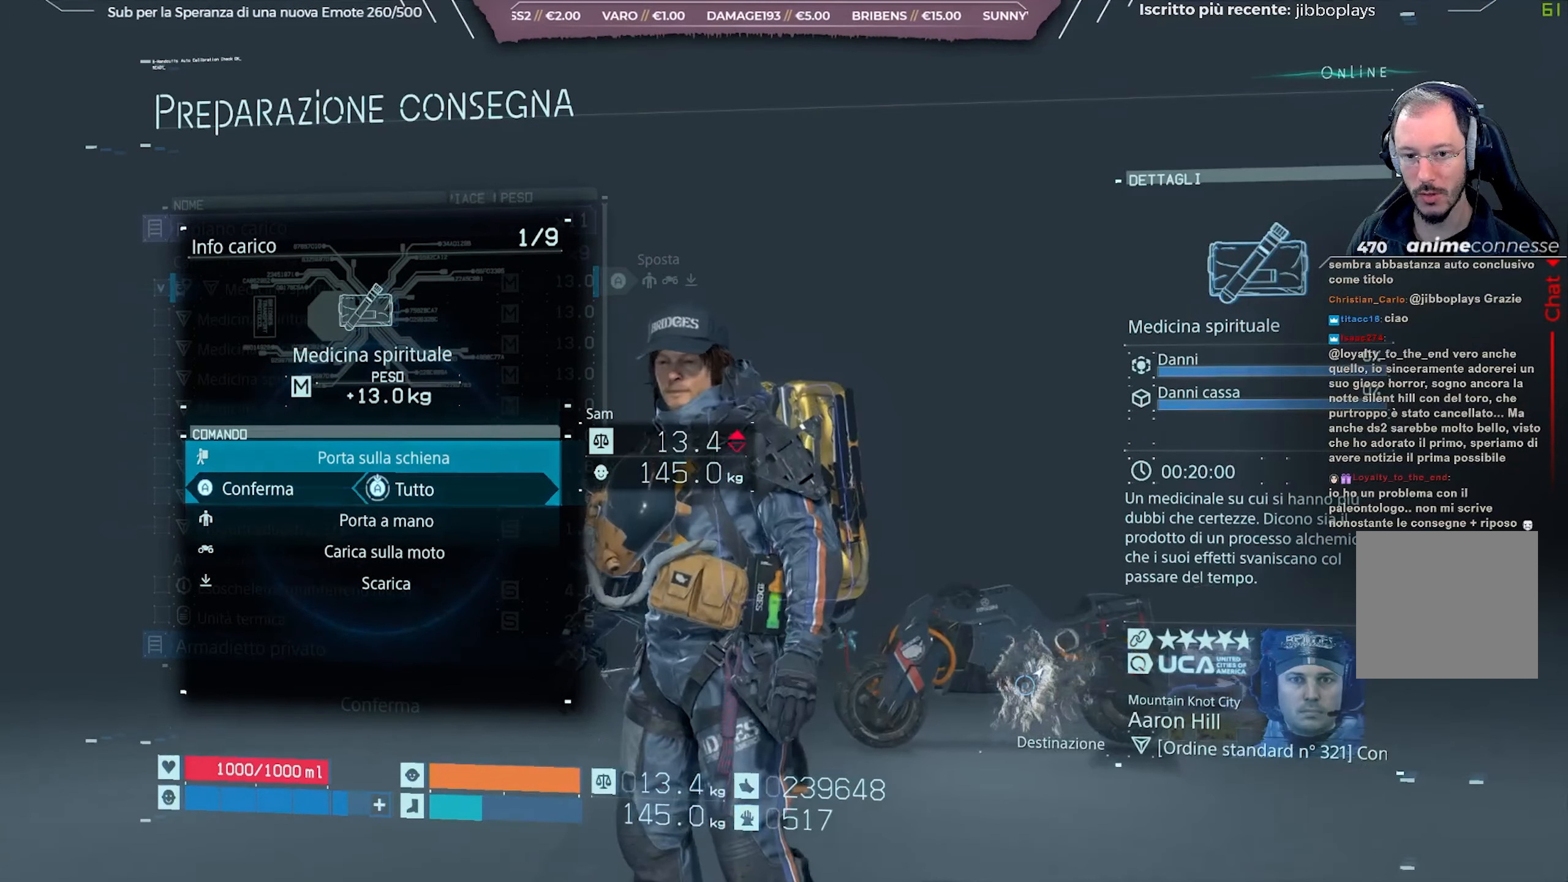
{"buttons": [], "left_stick": "center", "right_stick": "center", "events": []}
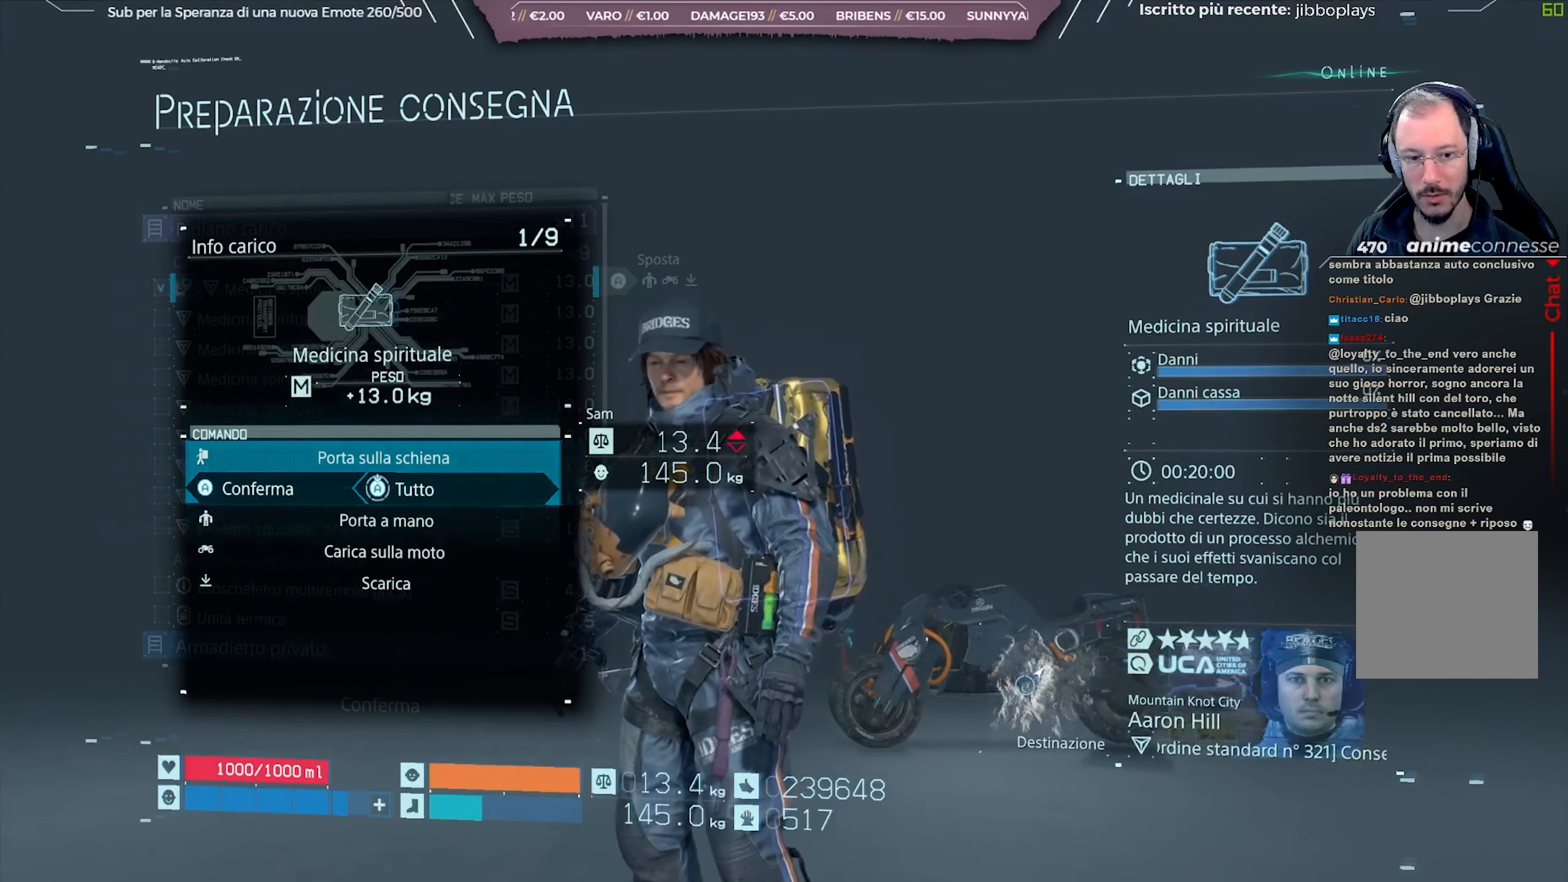
{"buttons": [], "left_stick": "center", "right_stick": "center", "events": []}
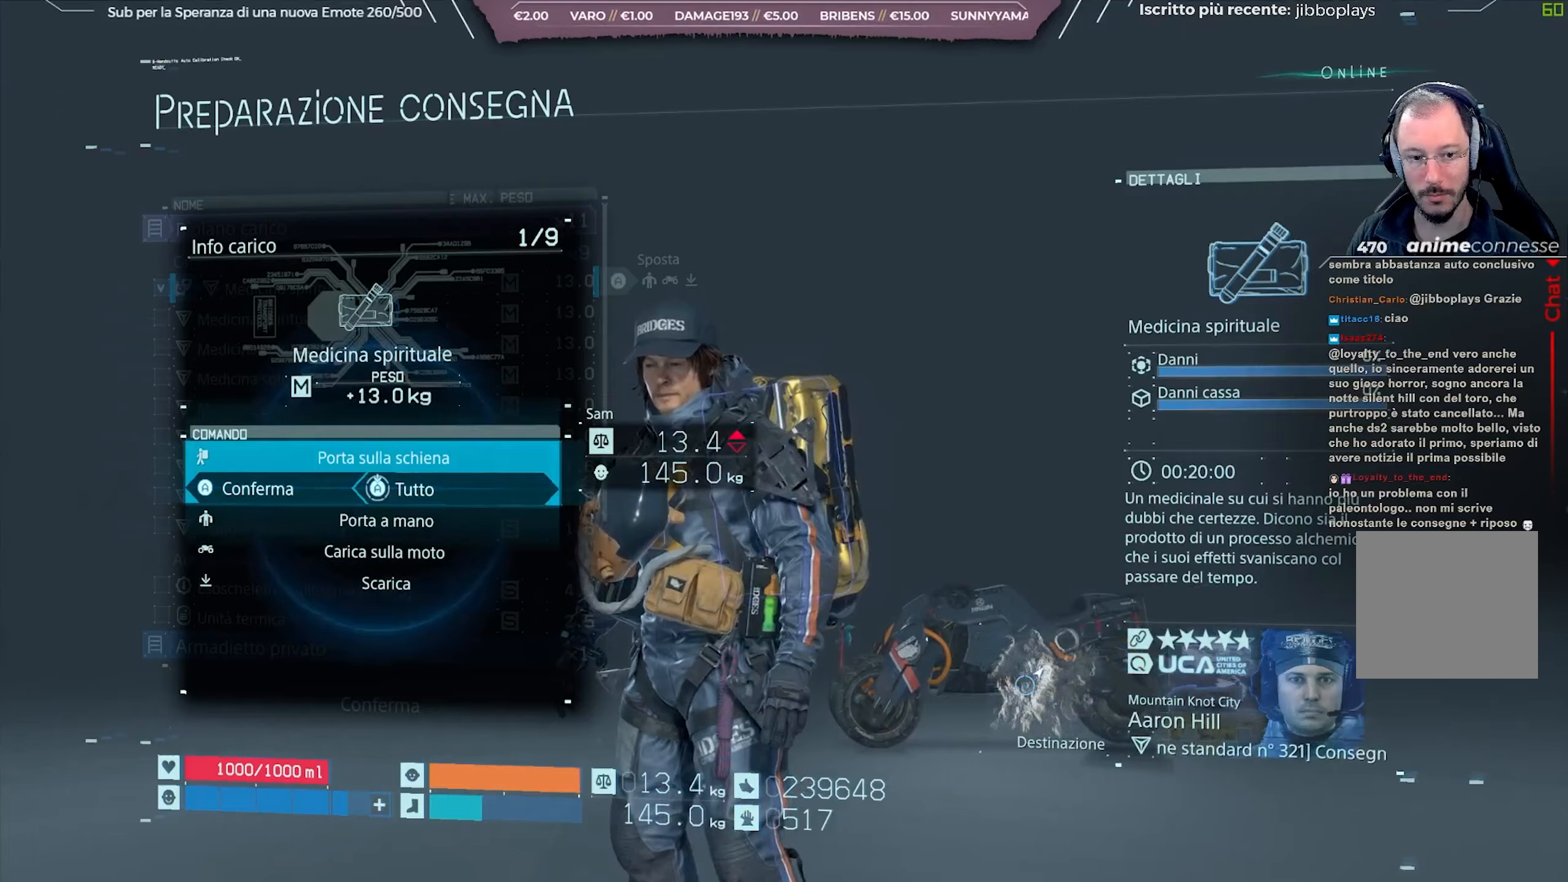
{"buttons": [], "left_stick": "center", "right_stick": "center", "events": []}
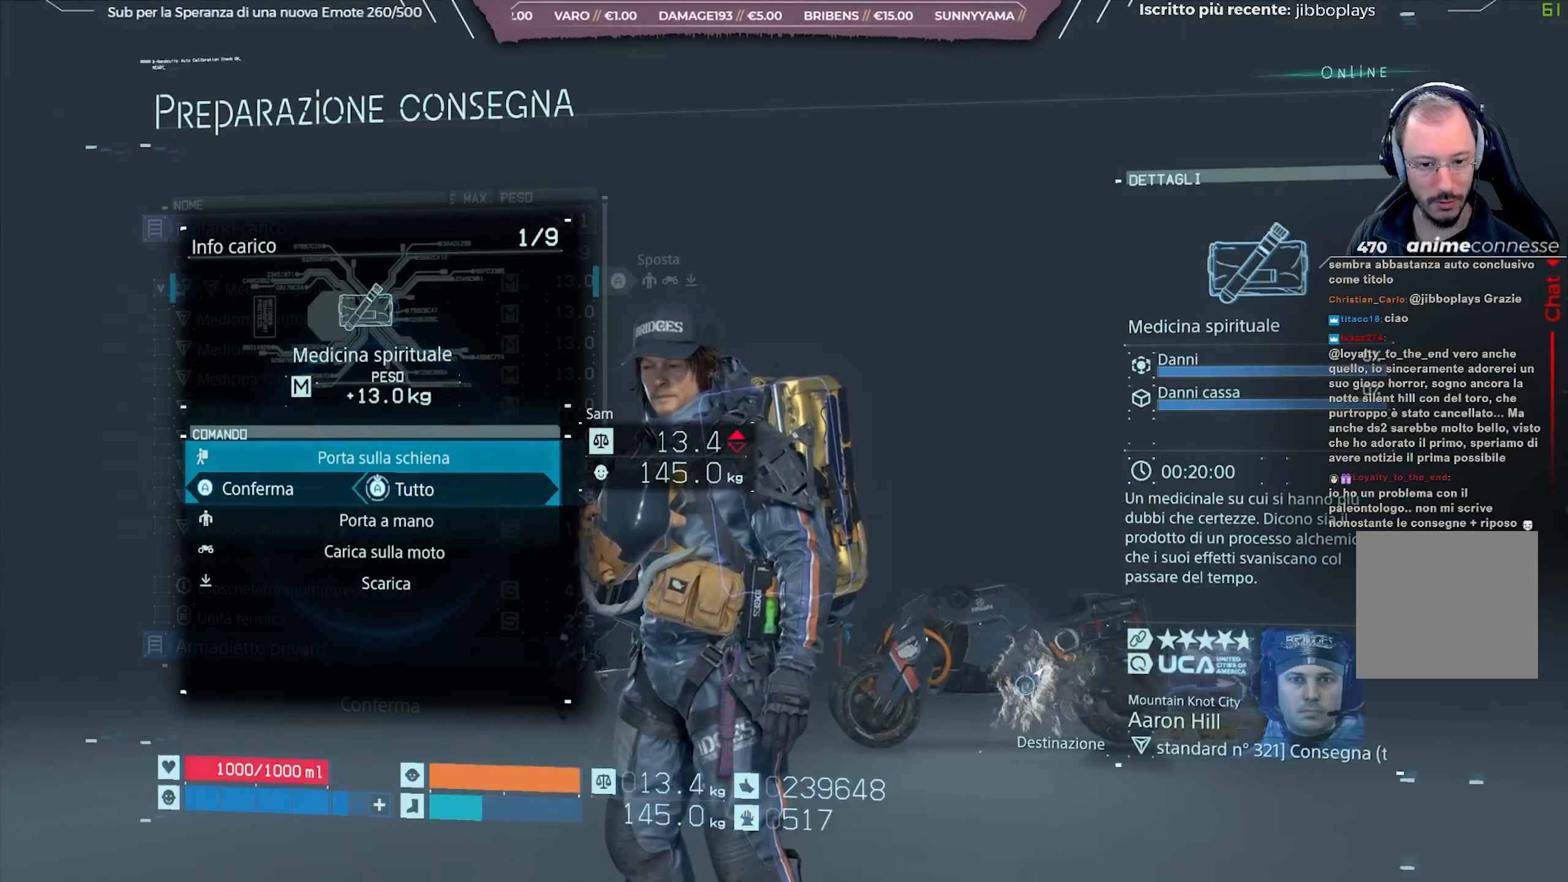
{"buttons": ["A"], "left_stick": "center", "right_stick": "center", "events": [[183, "A", "down"]]}
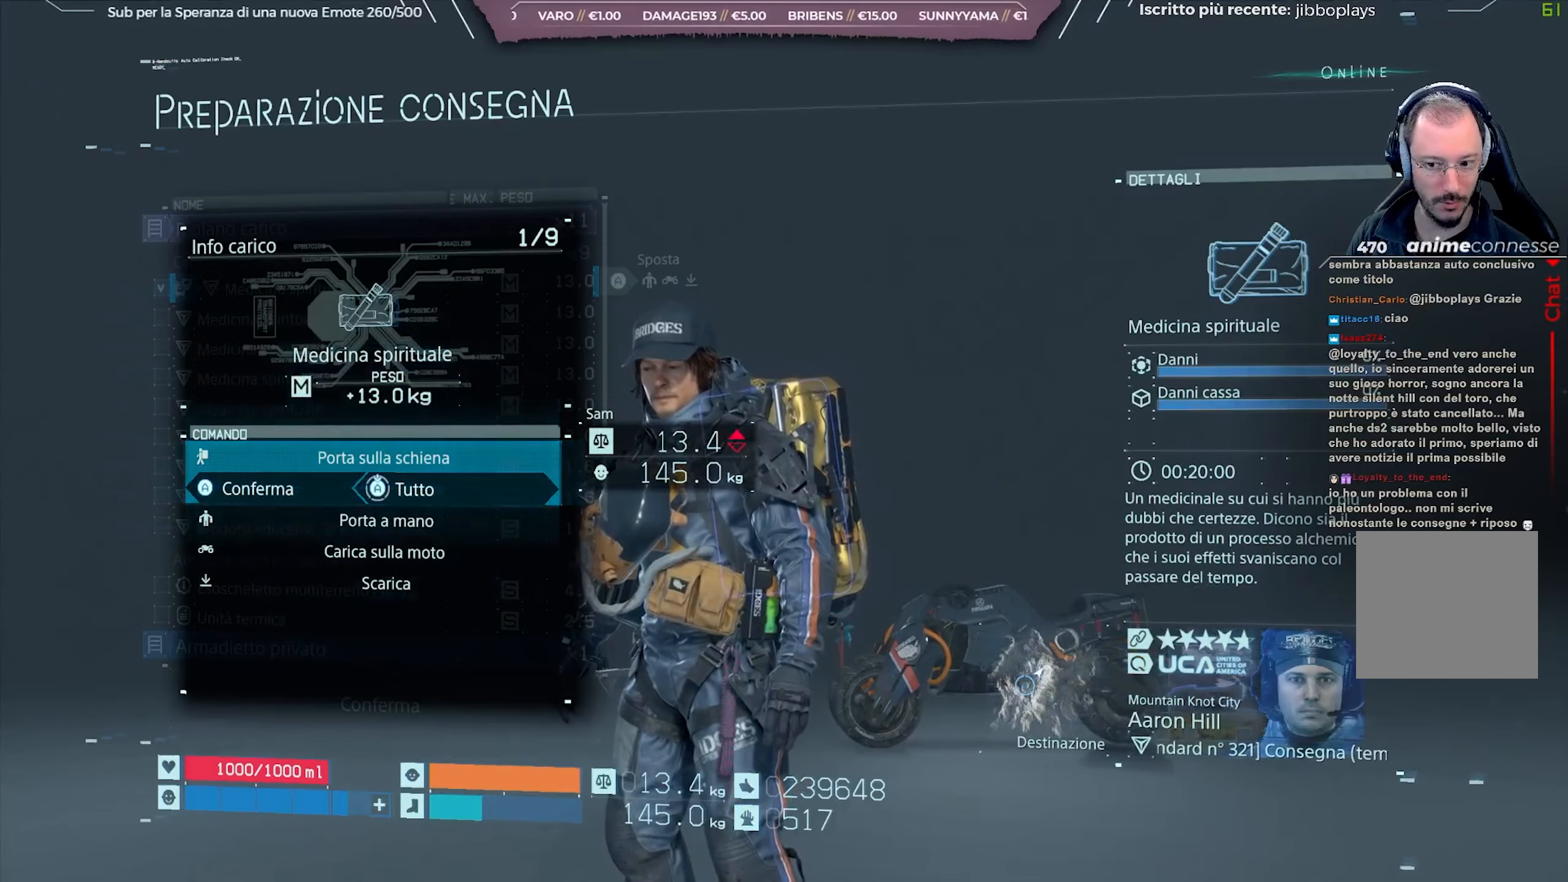
{"buttons": ["A"], "left_stick": "center", "right_stick": "center", "events": []}
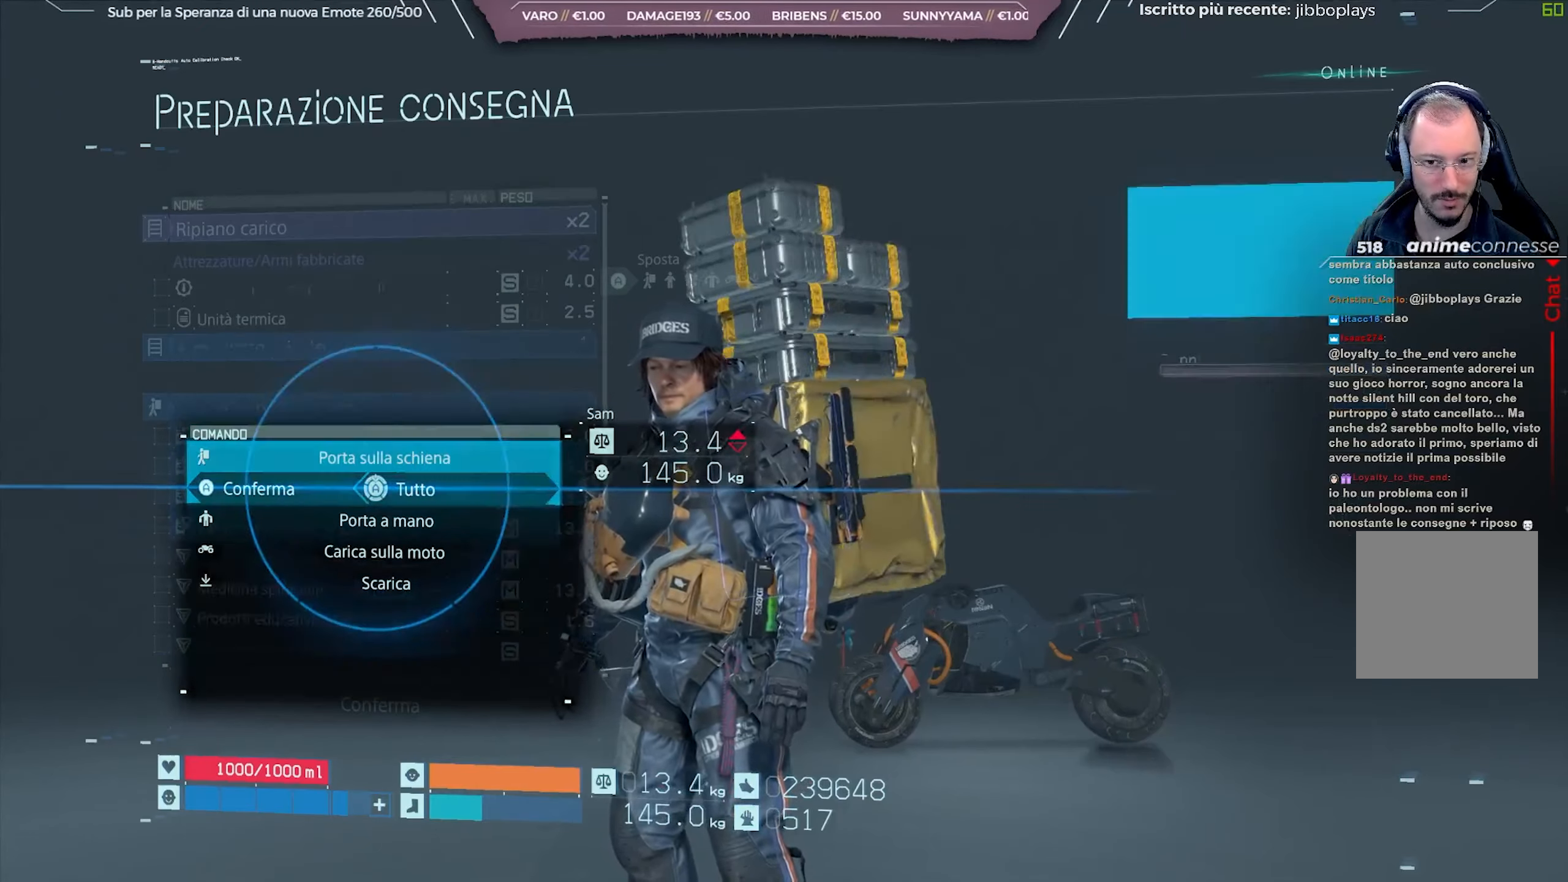
{"buttons": [], "left_stick": "center", "right_stick": "center", "events": [[350, "A", "up"]]}
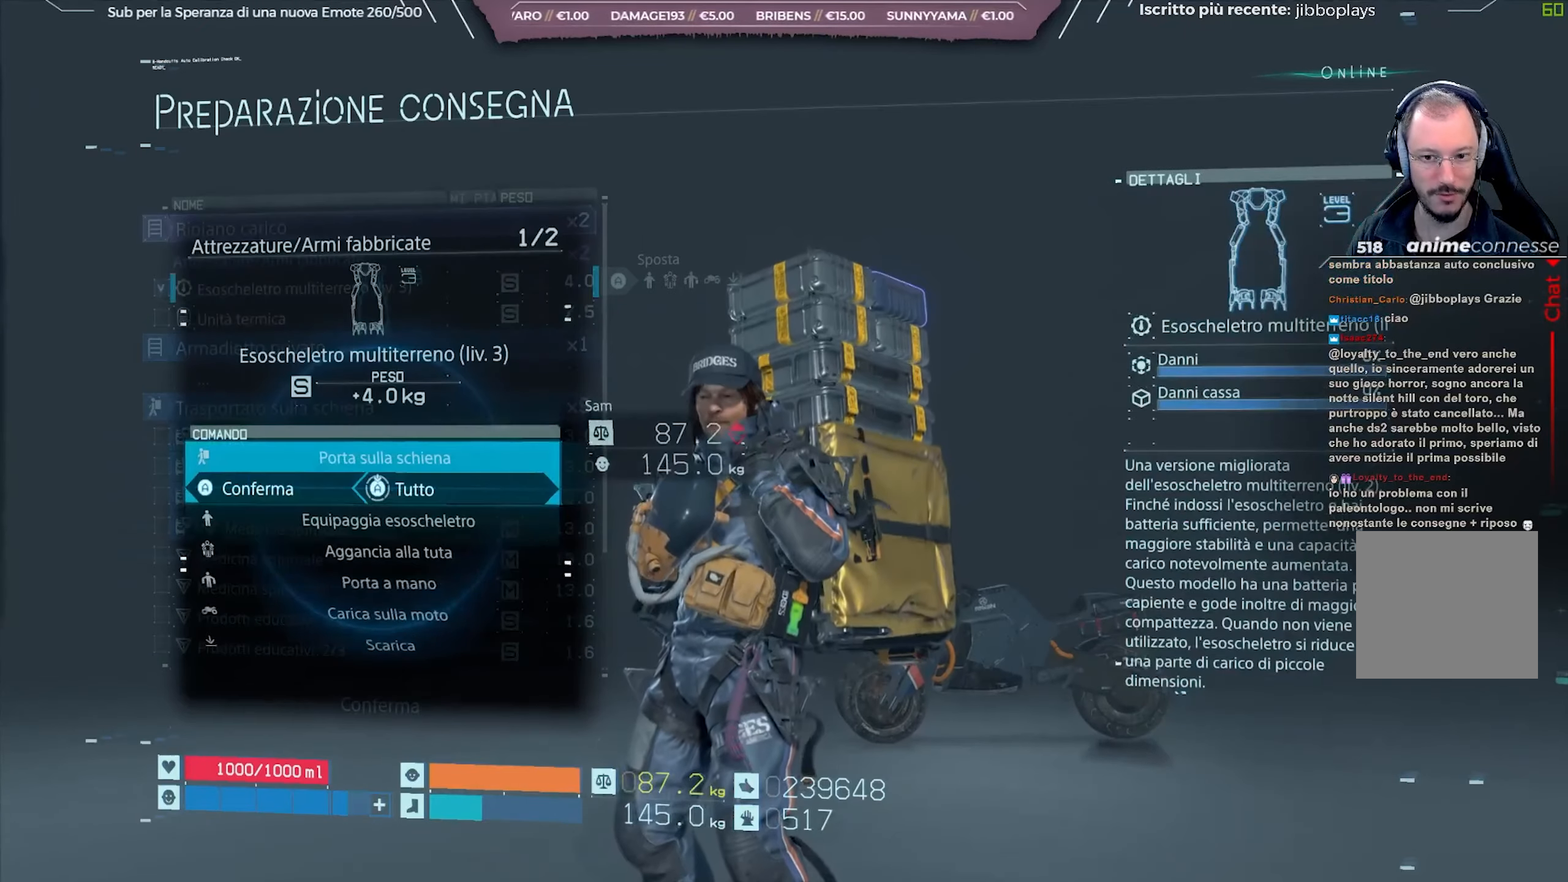
{"buttons": [], "left_stick": "center", "right_stick": "center", "events": []}
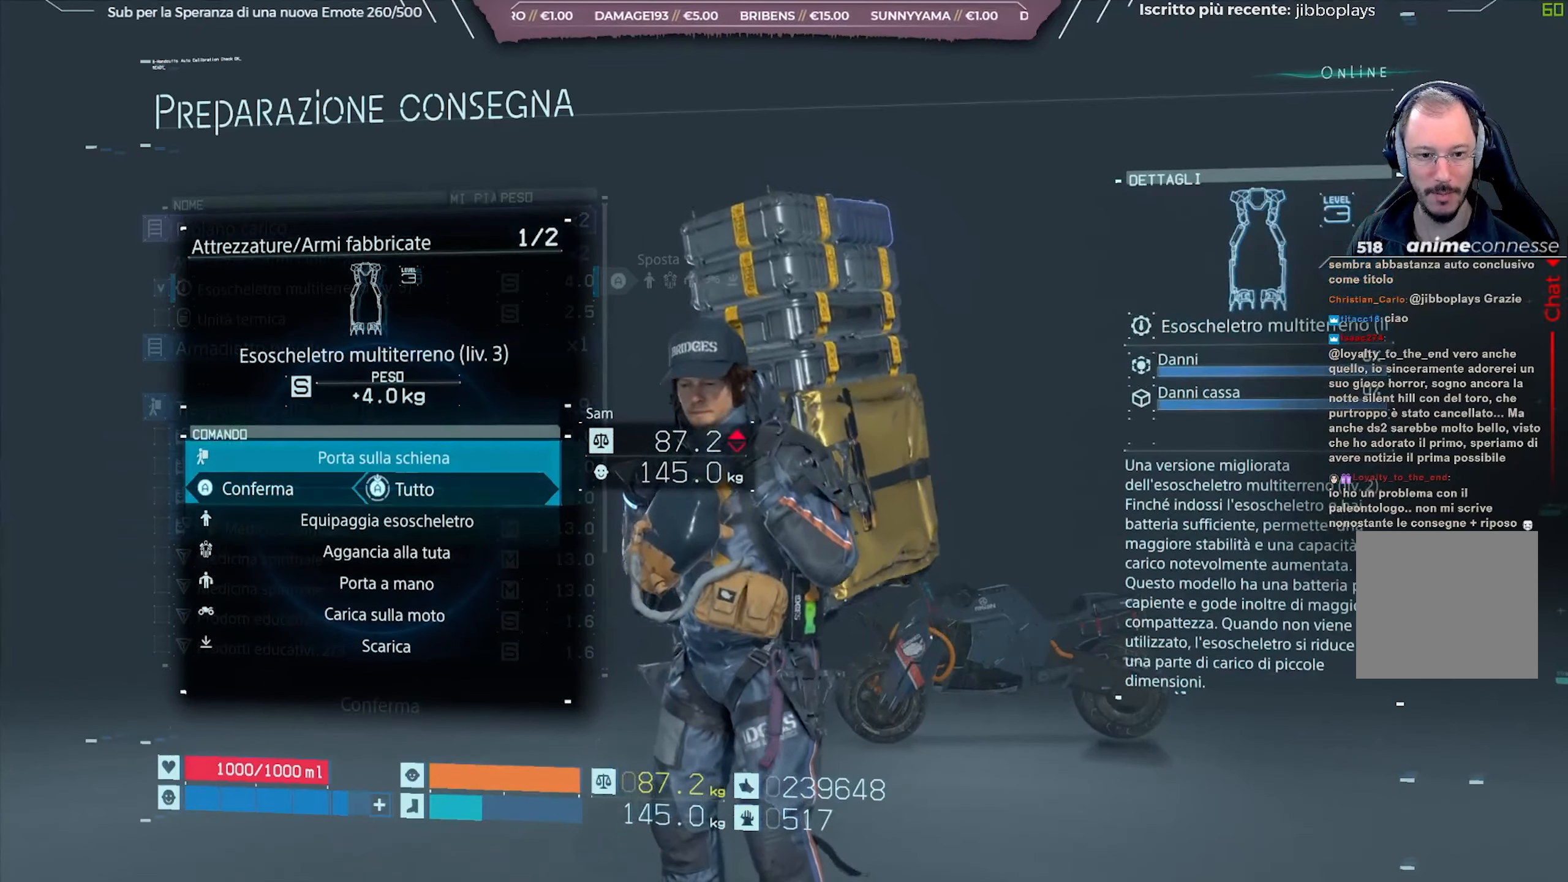
{"buttons": [], "left_stick": "center", "right_stick": "center", "events": [[350, "DPAD_DOWN", "down"], [450, "DPAD_DOWN", "up"]]}
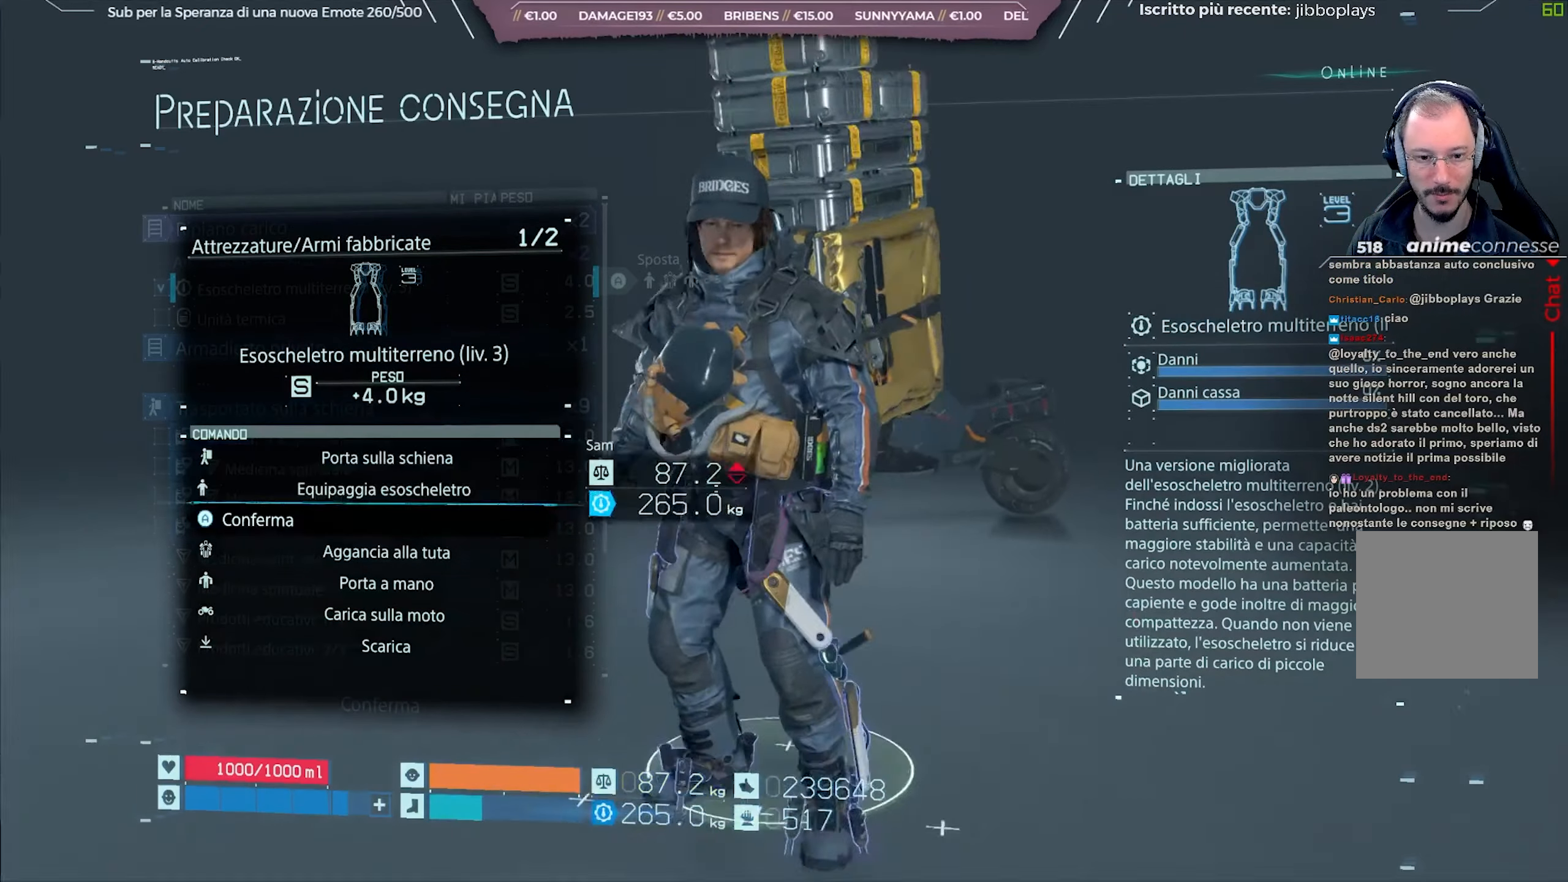
{"buttons": [], "left_stick": "center", "right_stick": "center", "events": [[100, "A", "down"], [233, "A", "up"]]}
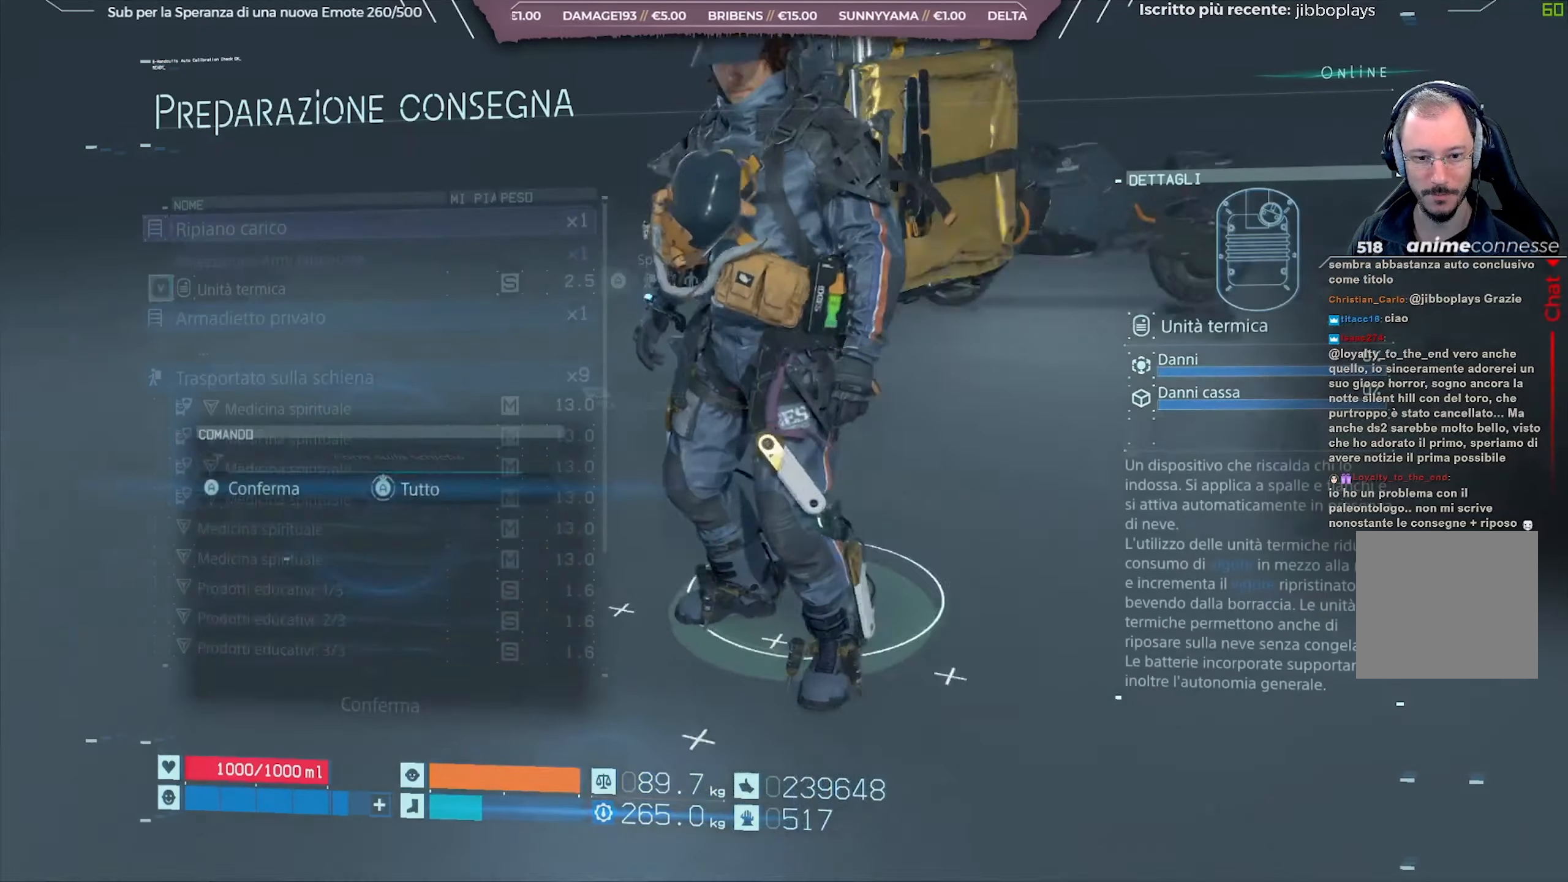
{"buttons": [], "left_stick": "center", "right_stick": "center", "events": []}
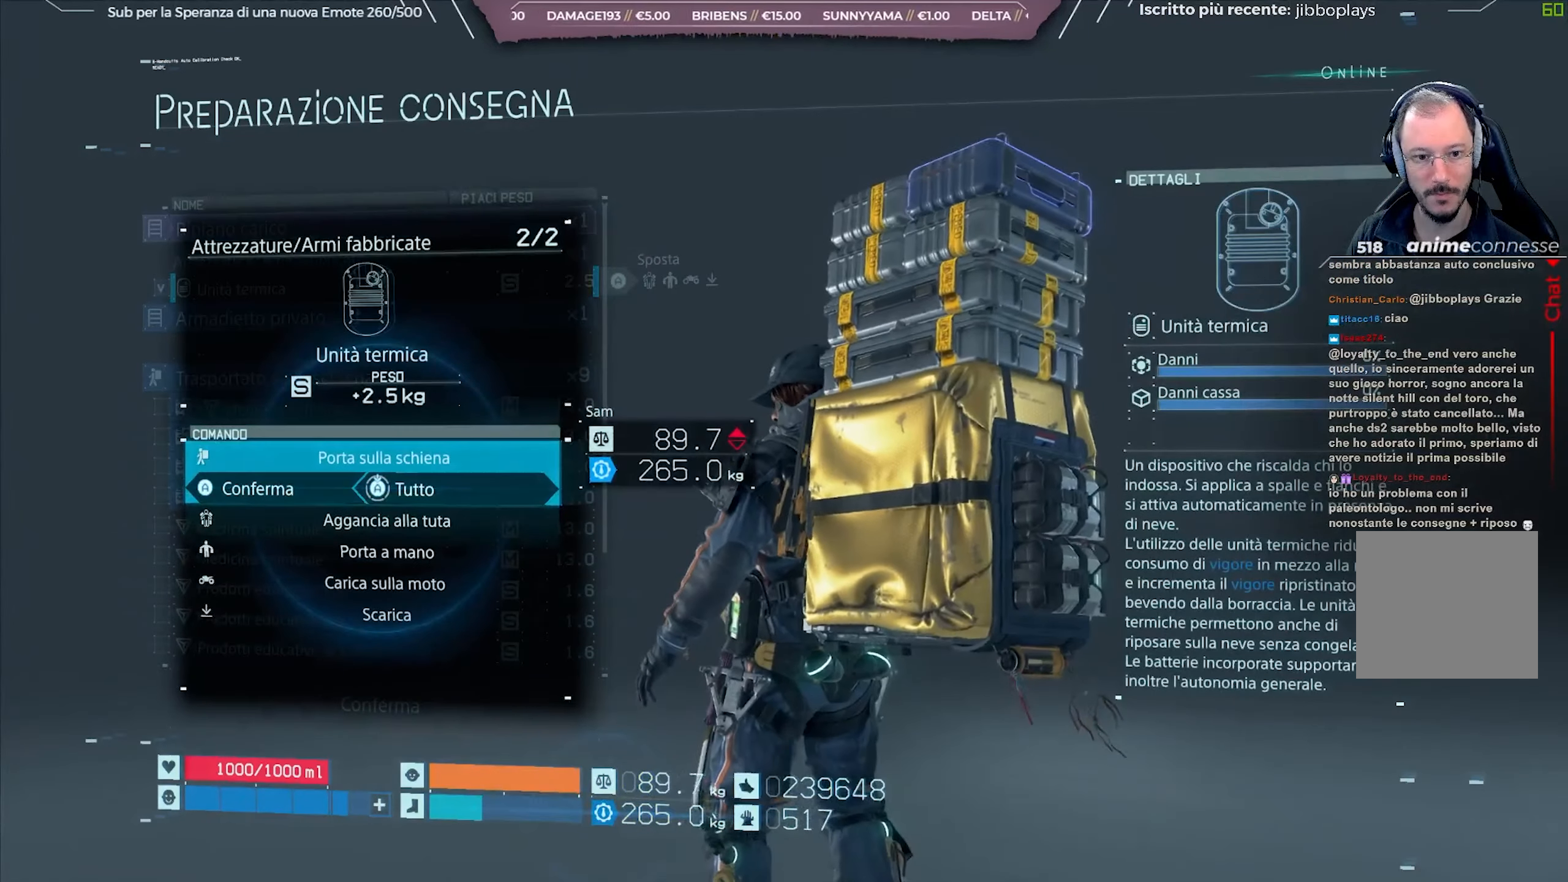
{"buttons": [], "left_stick": "center", "right_stick": "center", "events": [[217, "DPAD_DOWN", "down"], [317, "DPAD_DOWN", "up"]]}
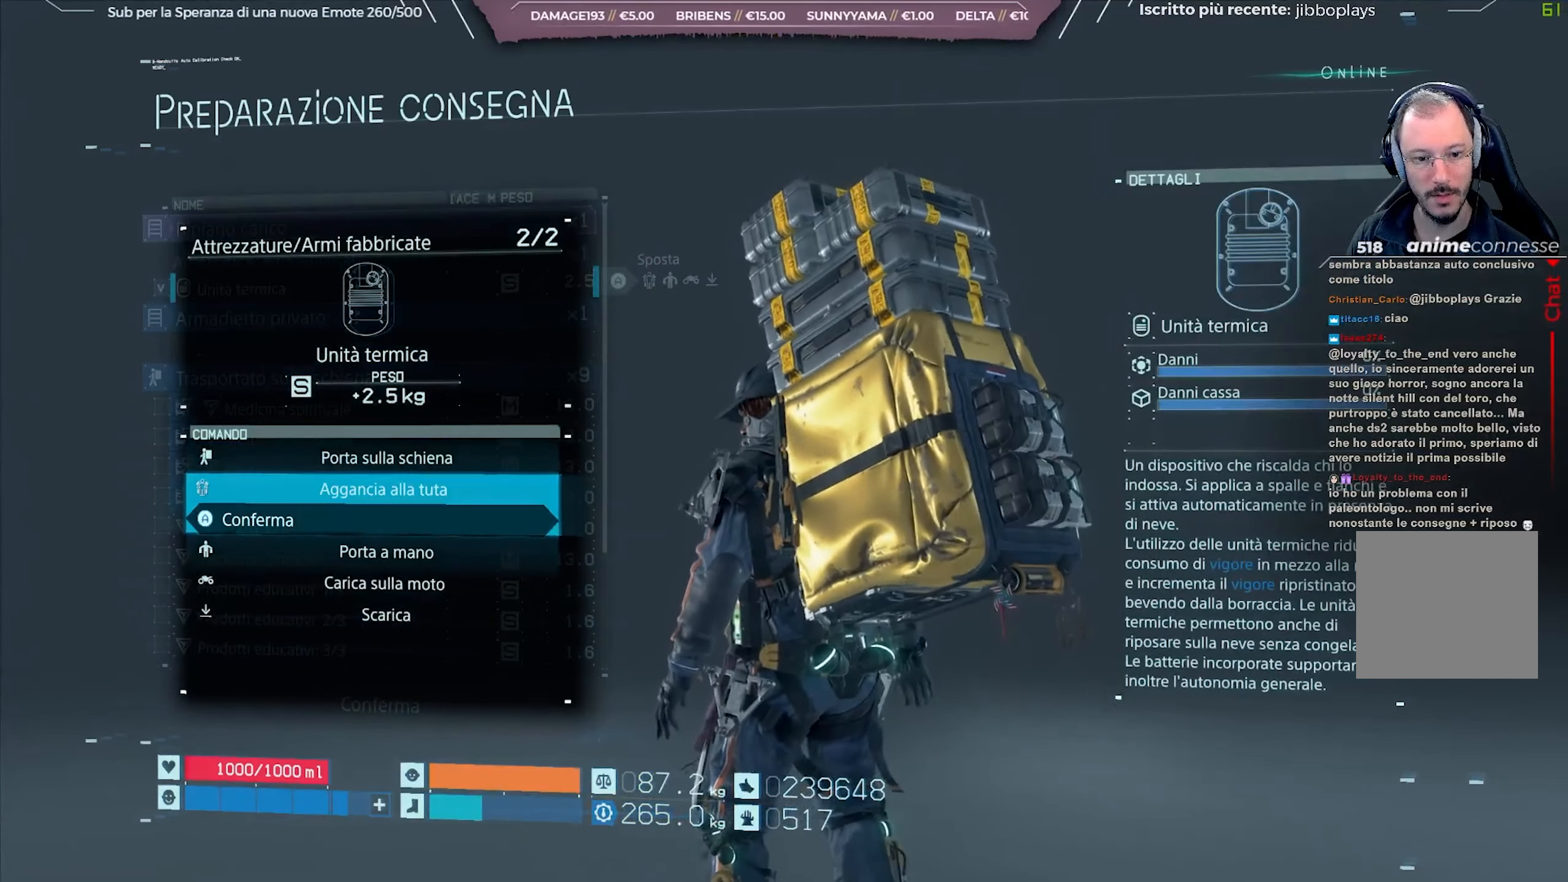
{"buttons": [], "left_stick": "center", "right_stick": "center", "events": [[183, "A", "down"], [283, "A", "up"]]}
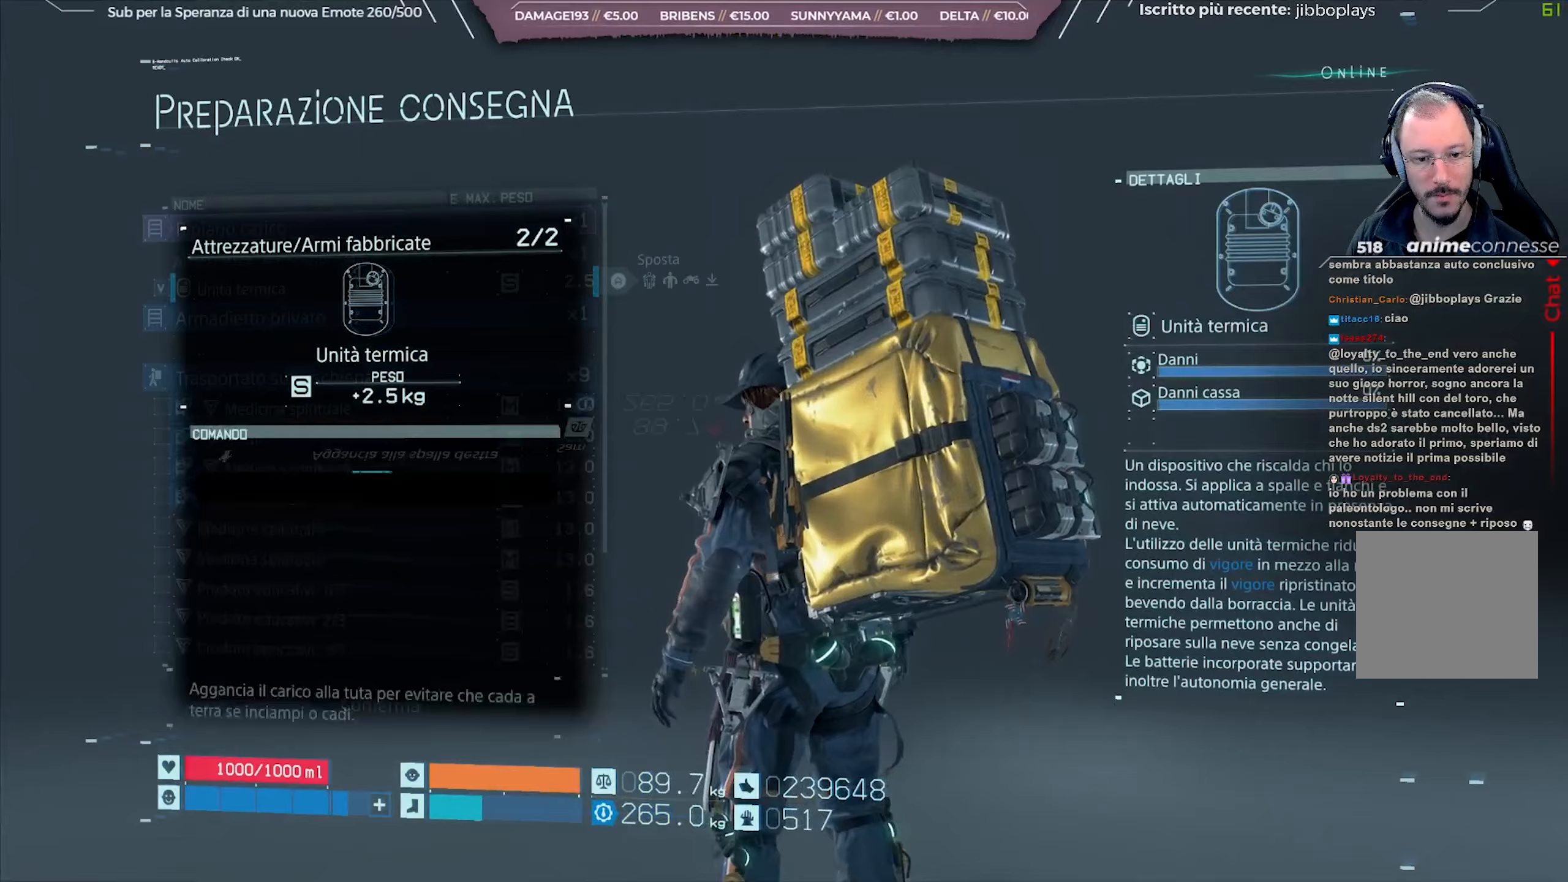
{"buttons": [], "left_stick": "center", "right_stick": "center", "events": [[183, "A", "down"], [267, "A", "up"]]}
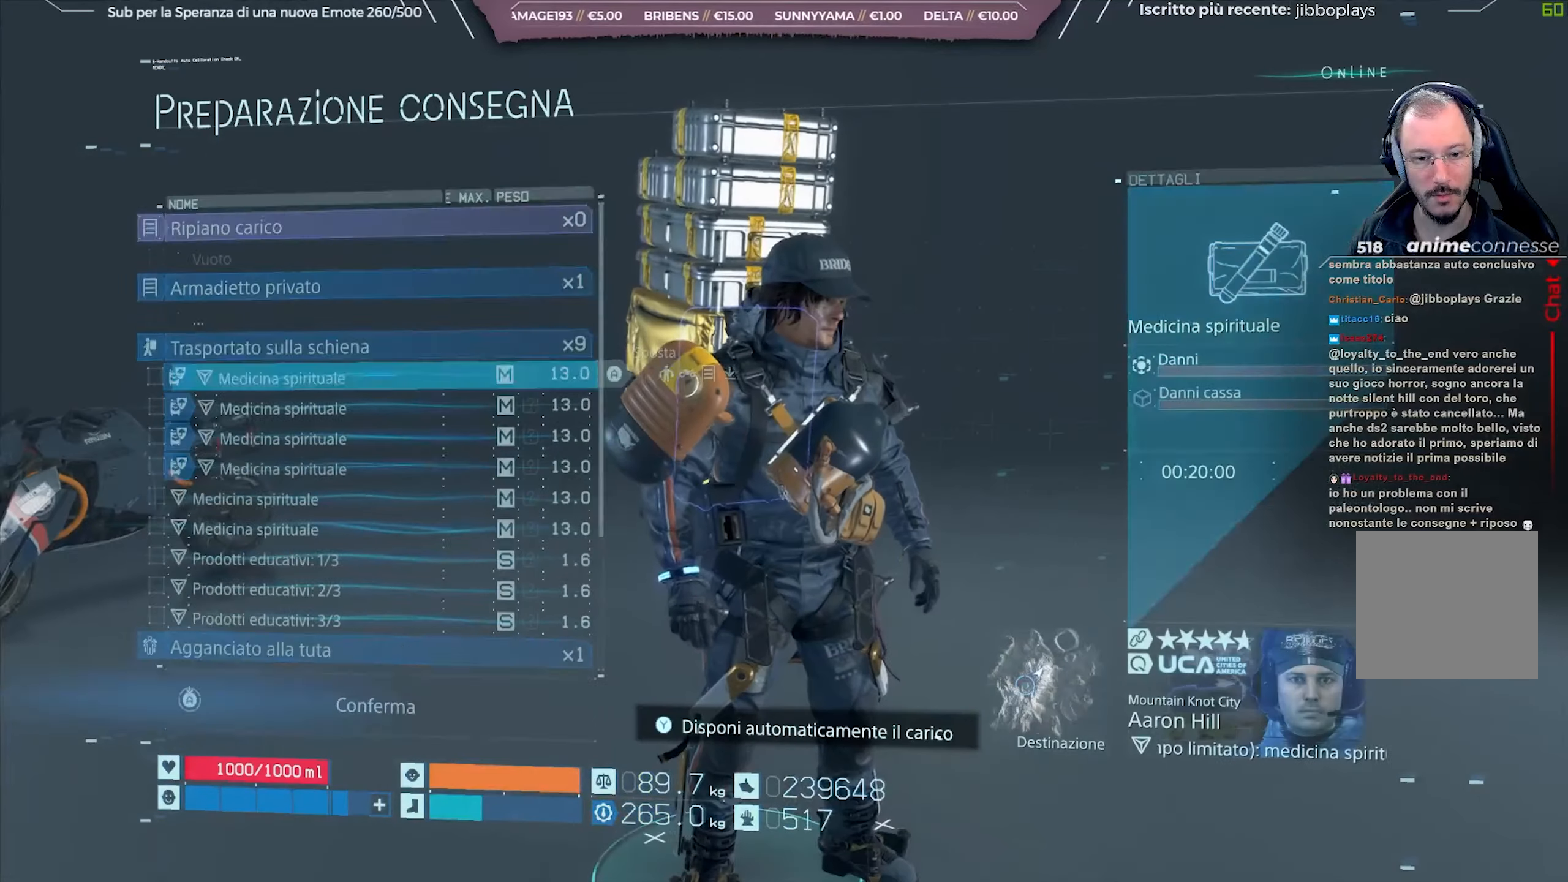
{"buttons": [], "left_stick": "center", "right_stick": "center", "events": []}
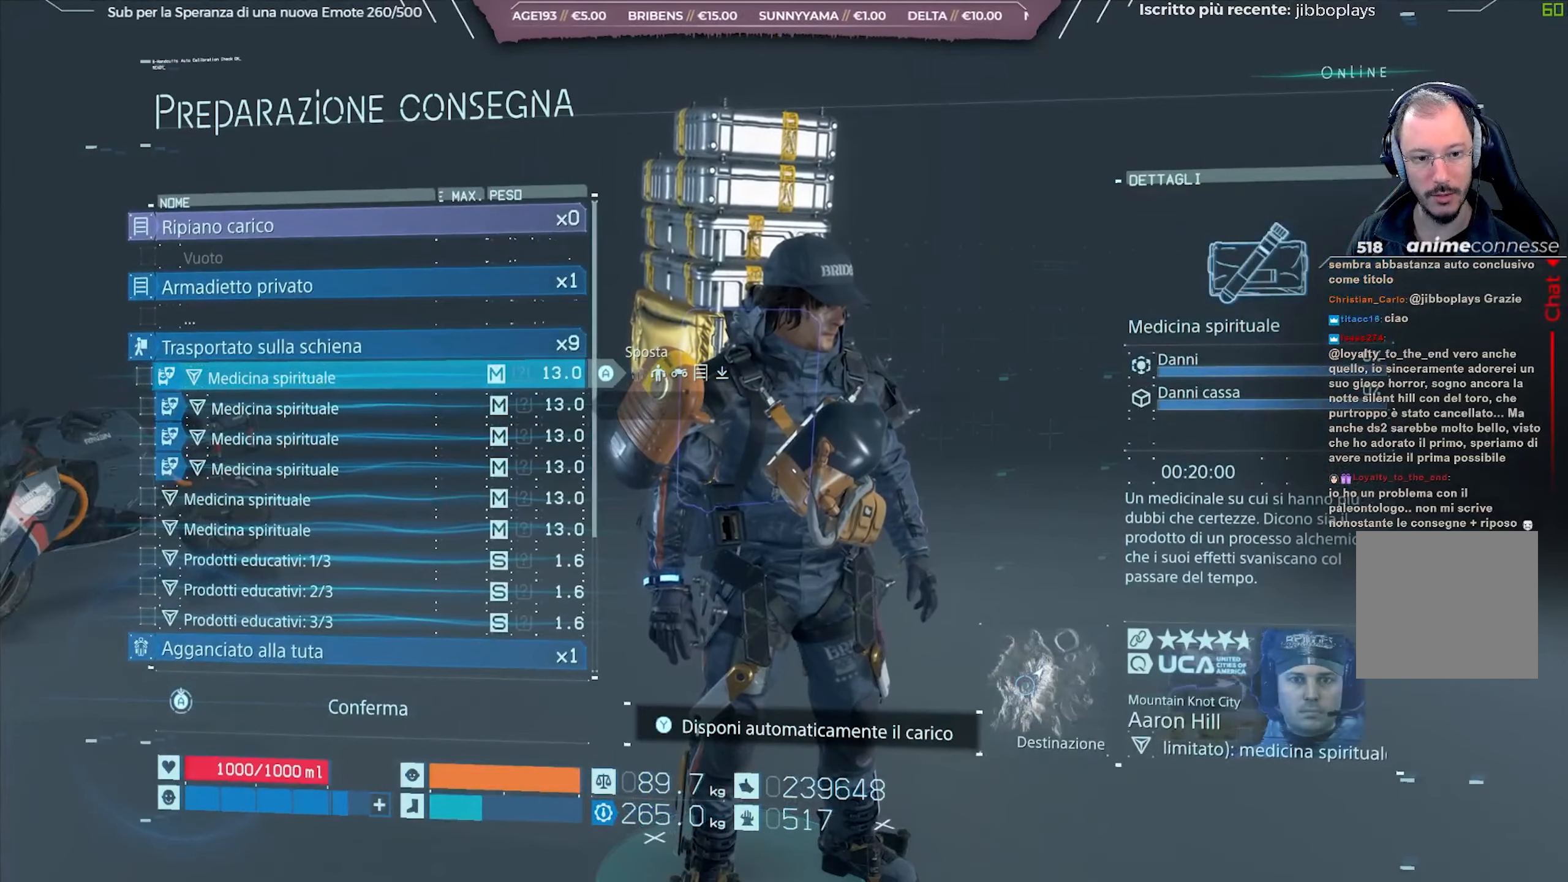
{"buttons": ["Y"], "left_stick": "center", "right_stick": "center", "events": [[433, "Y", "down"]]}